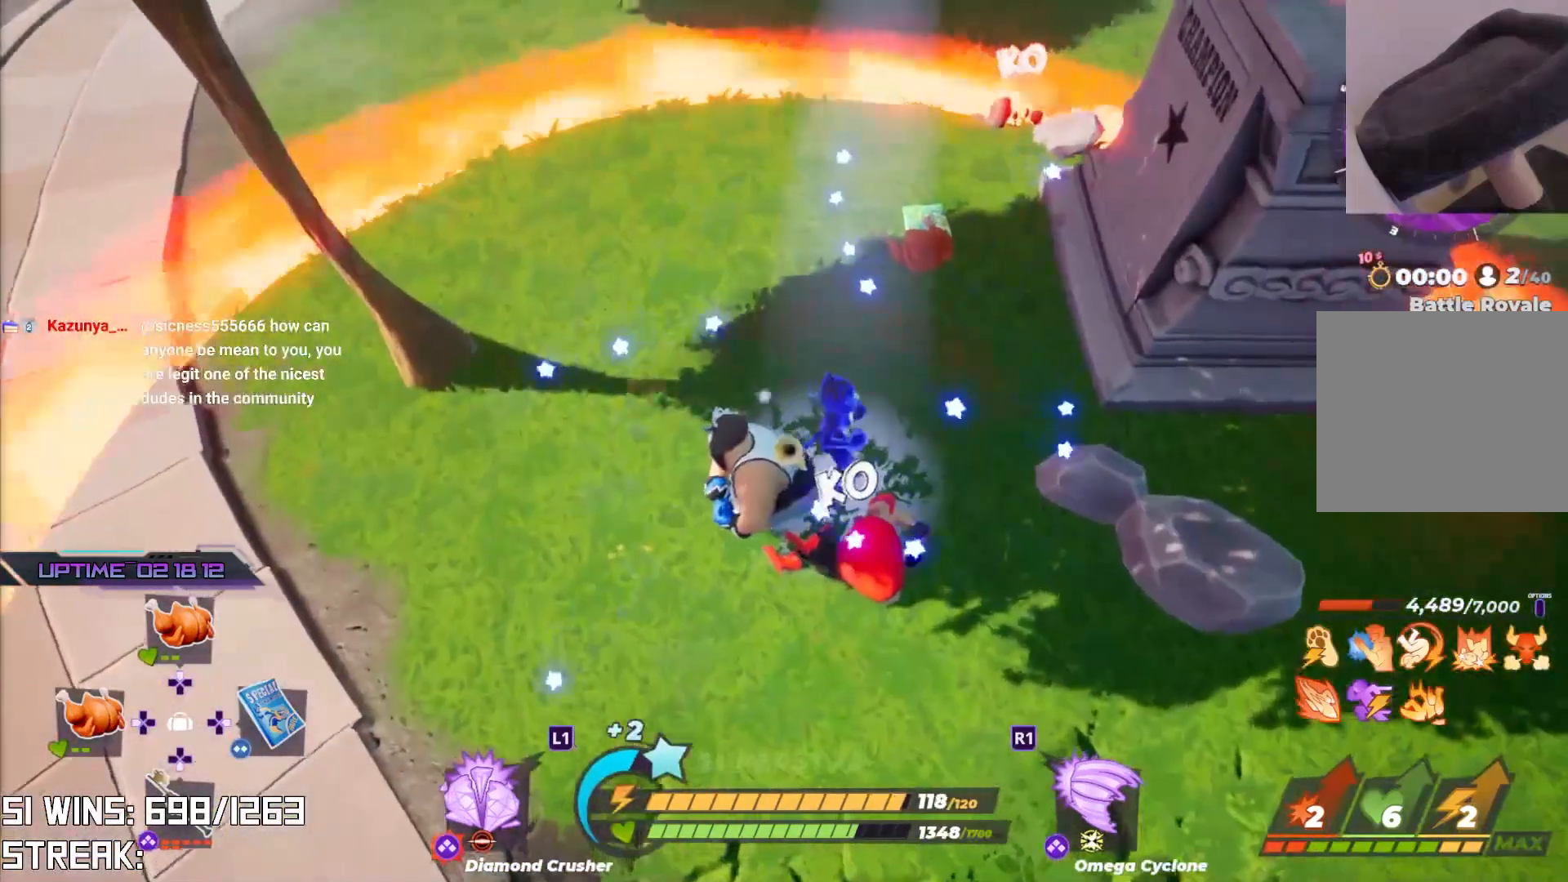
Gameplay with a controller (PlayStation layout); each line is a JSON object with the inputs held at the frame after it. "events" lists button and stick changes between this image and that frame as [ms after this image, input, new state], when the widget could be followed in between.
{"buttons": ["R2"], "left_stick": "center", "right_stick": "center", "events": [[83, "R2", "down"], [117, "right_stick", "center"]]}
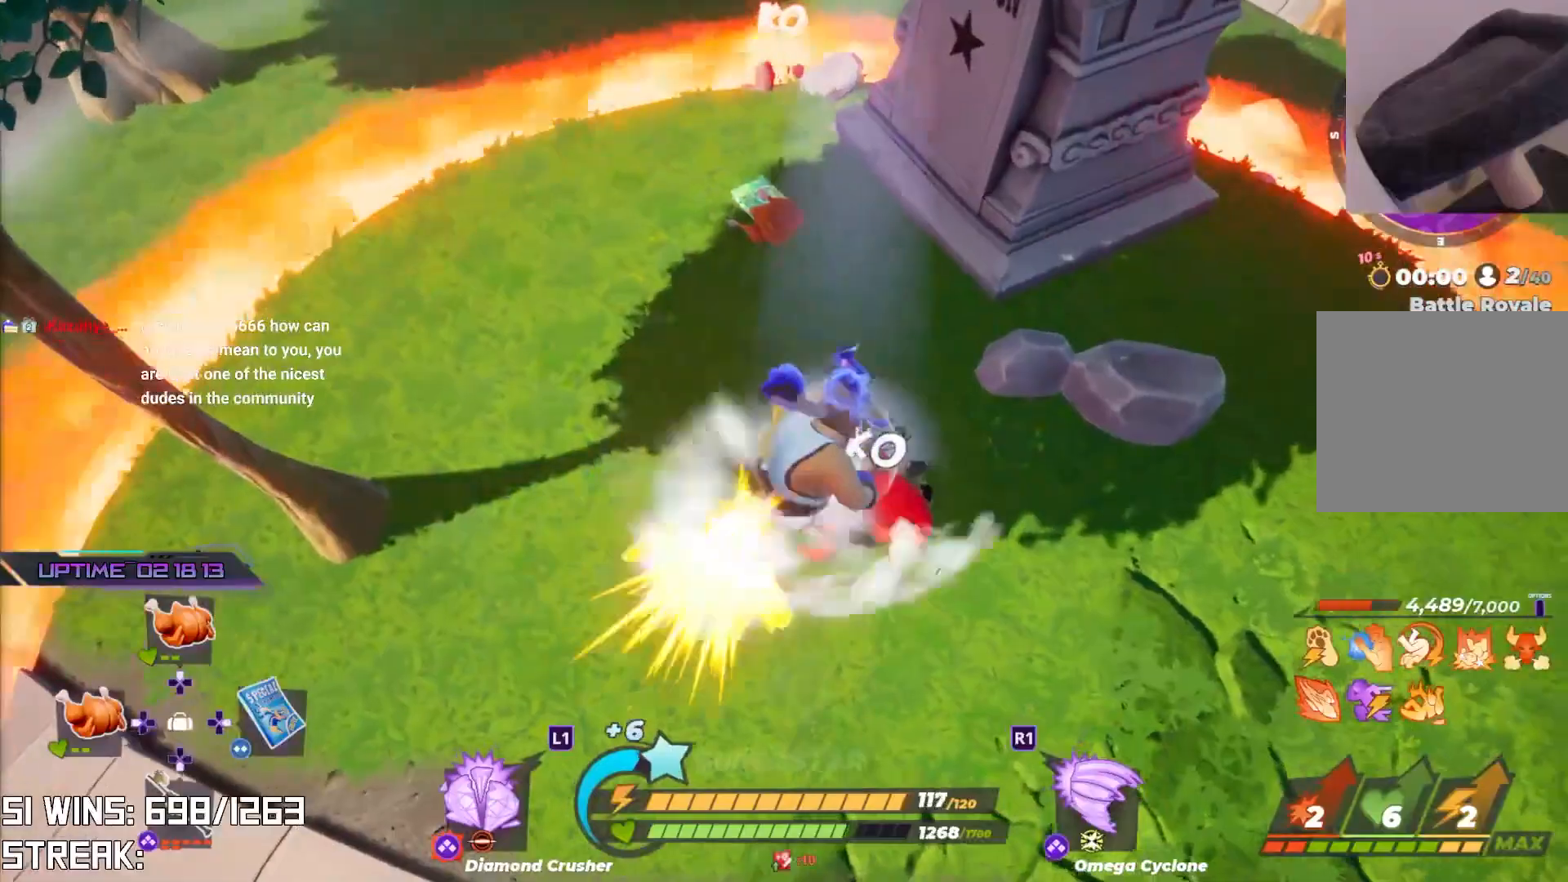
{"buttons": ["R2"], "left_stick": "center", "right_stick": "center", "events": []}
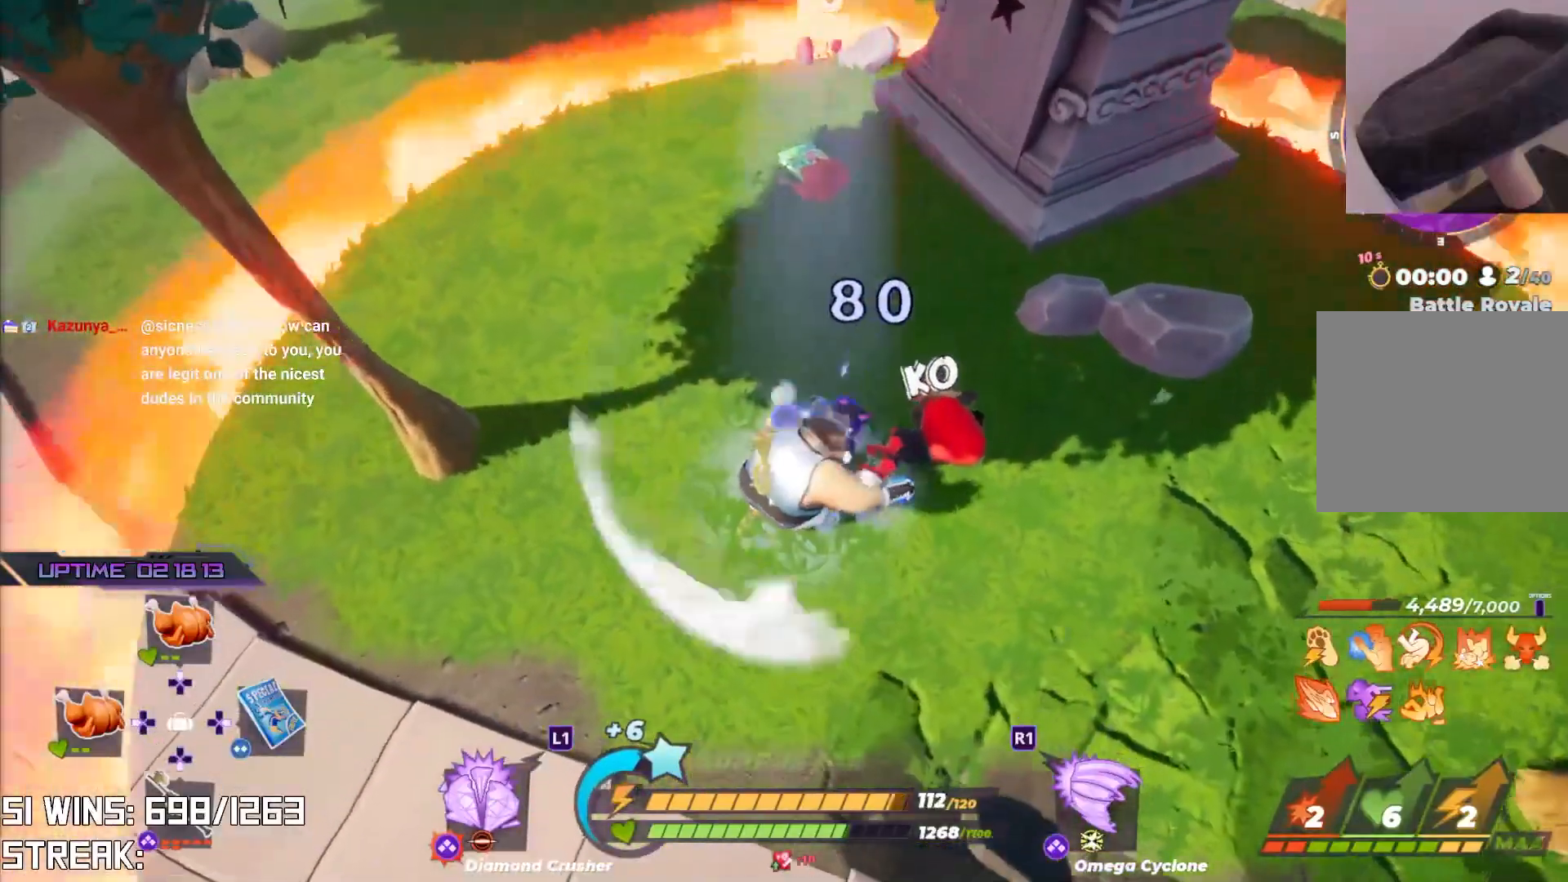
{"buttons": ["R2"], "left_stick": "up", "right_stick": "center", "events": [[150, "left_stick", "up"]]}
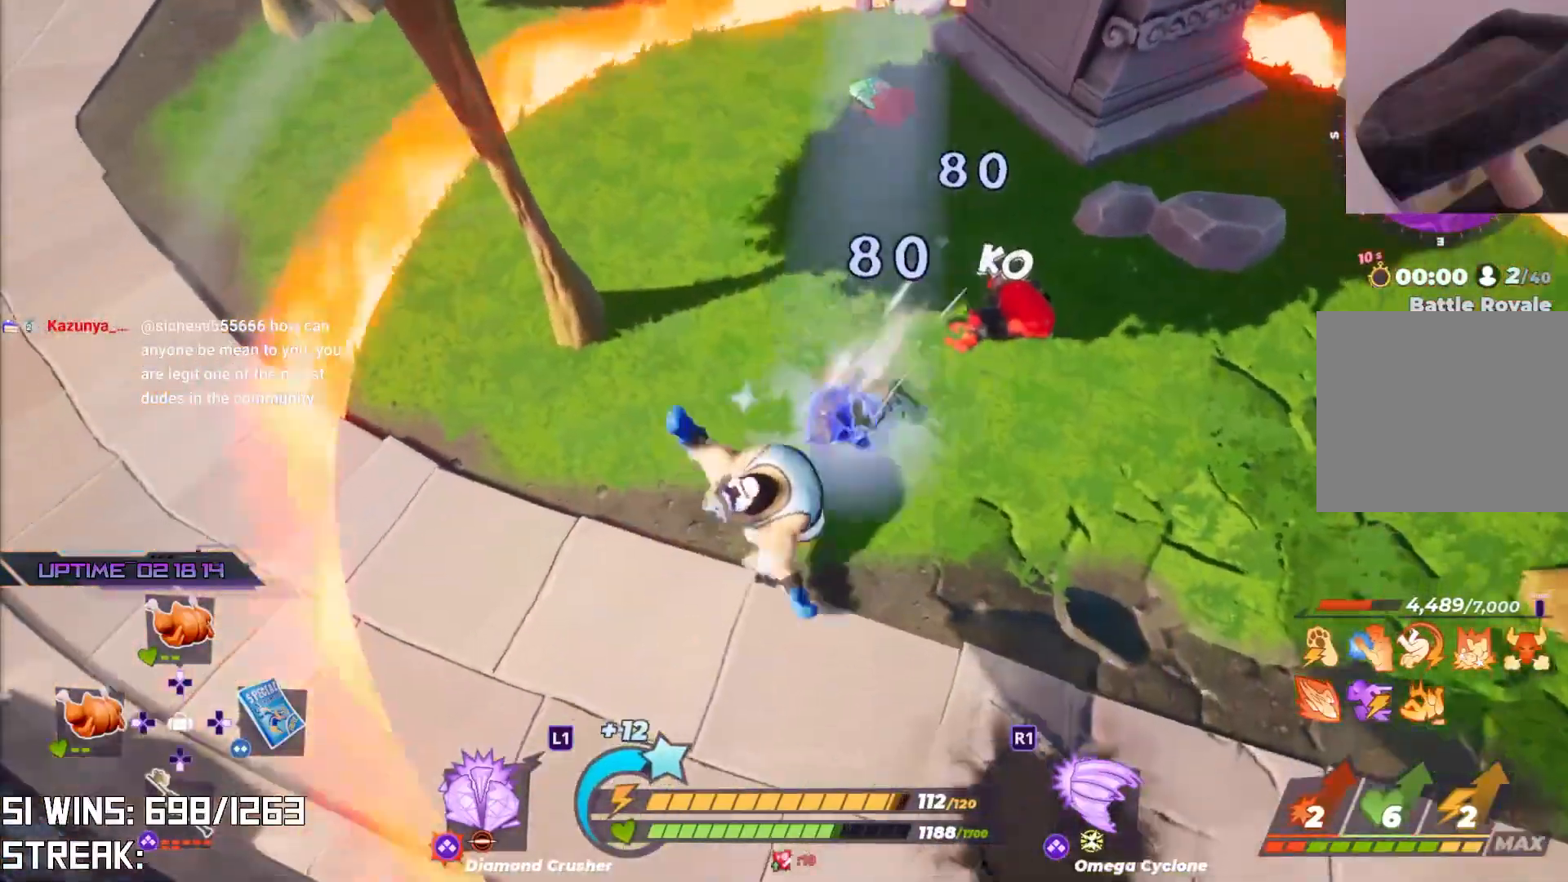
{"buttons": ["R2"], "left_stick": "up", "right_stick": "center", "events": []}
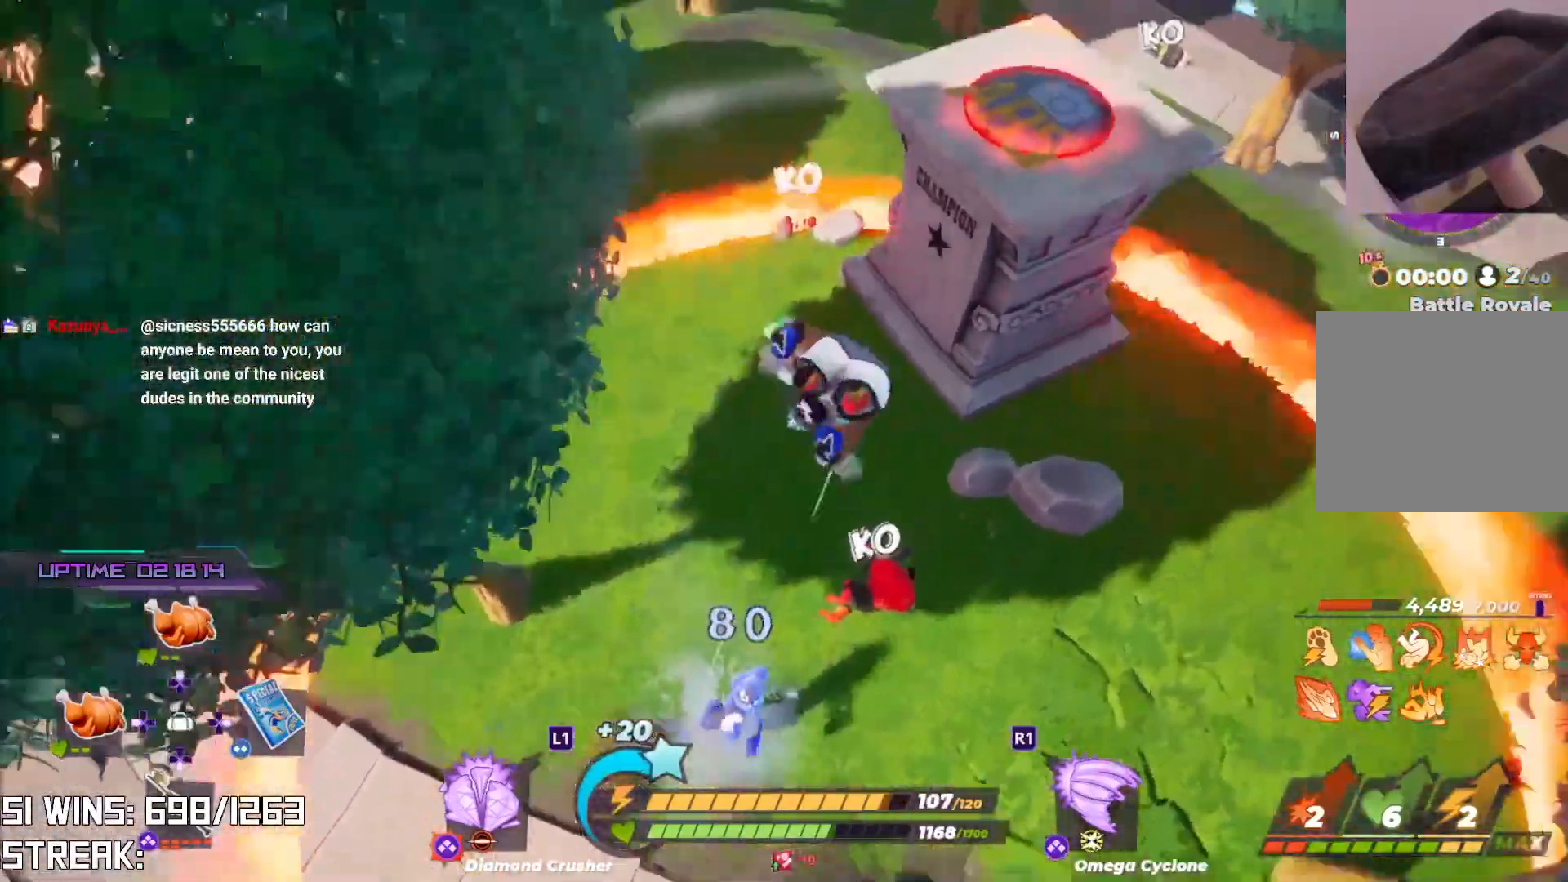
{"buttons": ["R2"], "left_stick": "up", "right_stick": "center", "events": []}
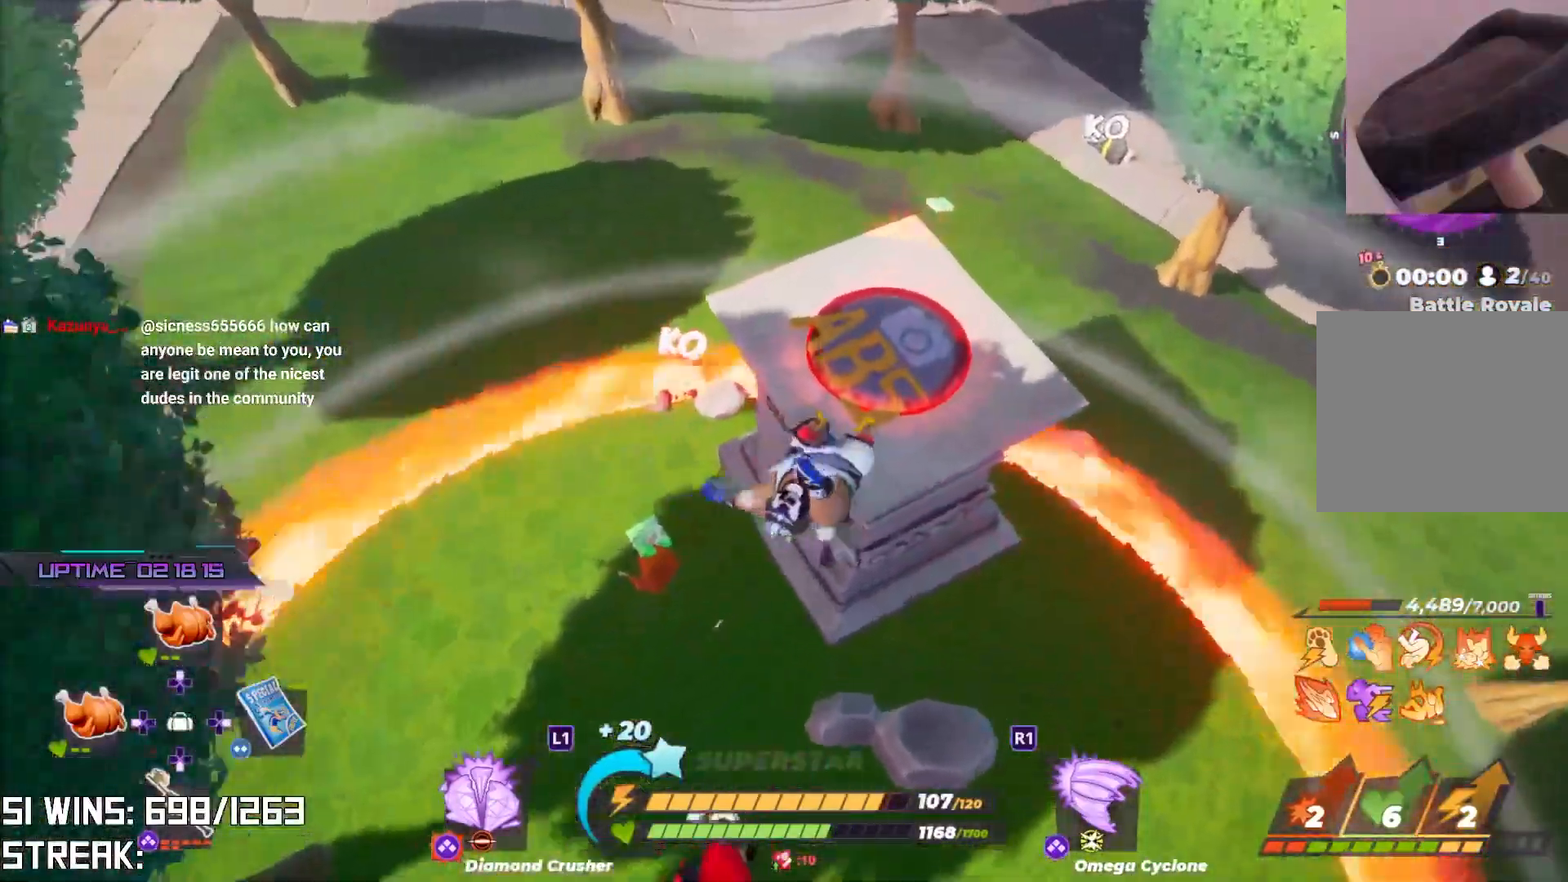
{"buttons": [], "left_stick": "center", "right_stick": "left", "events": [[117, "R2", "up"], [450, "left_stick", "center"], [467, "right_stick", "left"]]}
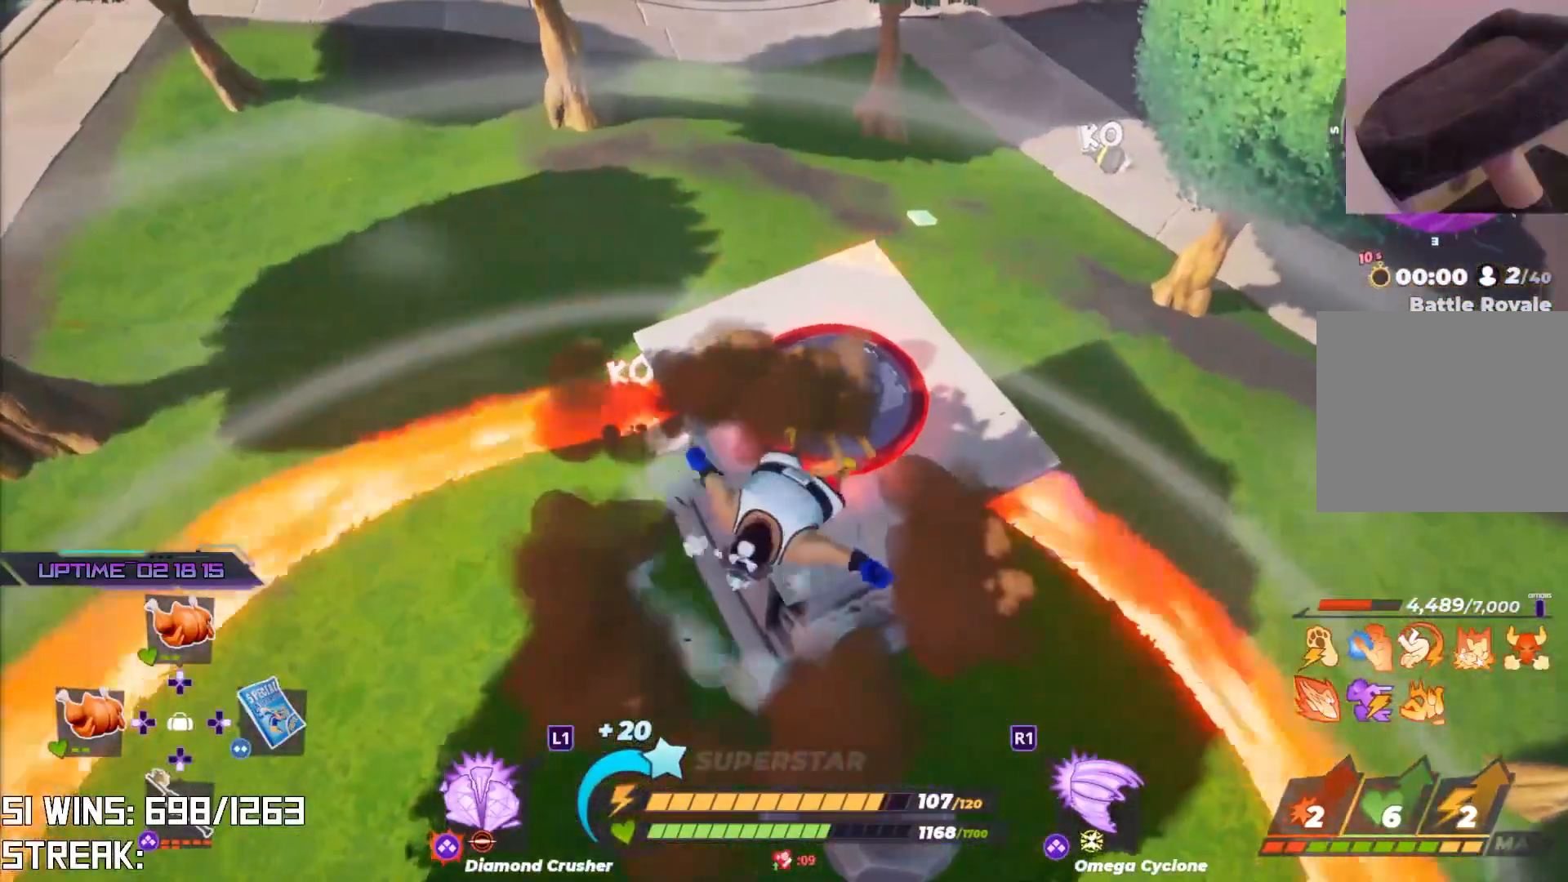
{"buttons": ["R2"], "left_stick": "center", "right_stick": "right", "events": [[183, "right_stick", "center"], [283, "R2", "down"], [317, "right_stick", "left"], [450, "right_stick", "center"], [500, "right_stick", "right"]]}
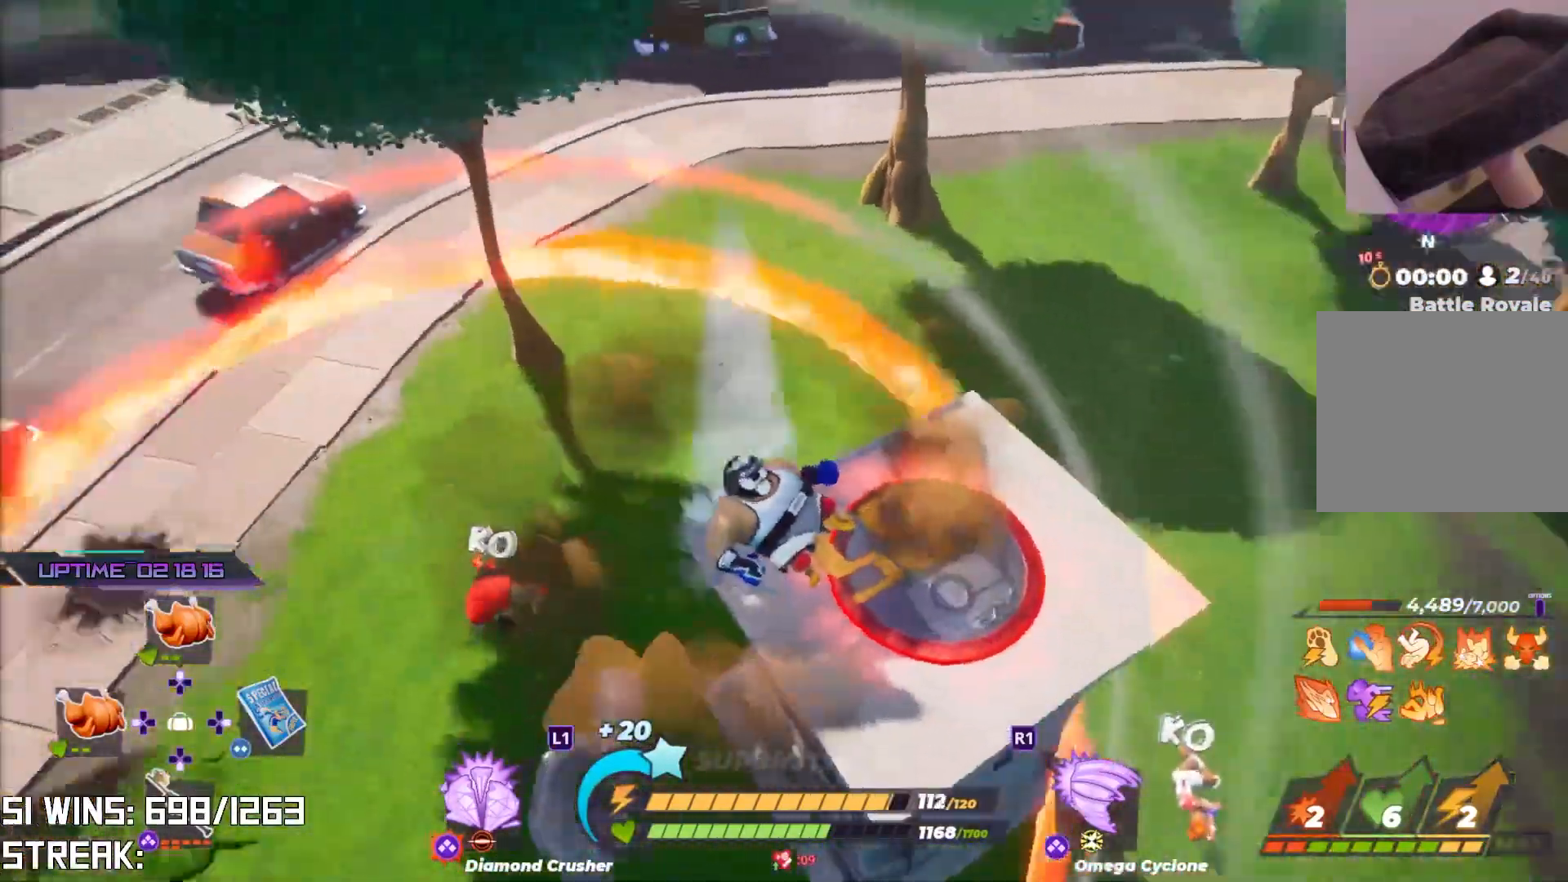
{"buttons": ["R2"], "left_stick": "center", "right_stick": "right", "events": [[50, "right_stick", "center"], [200, "right_stick", "right"]]}
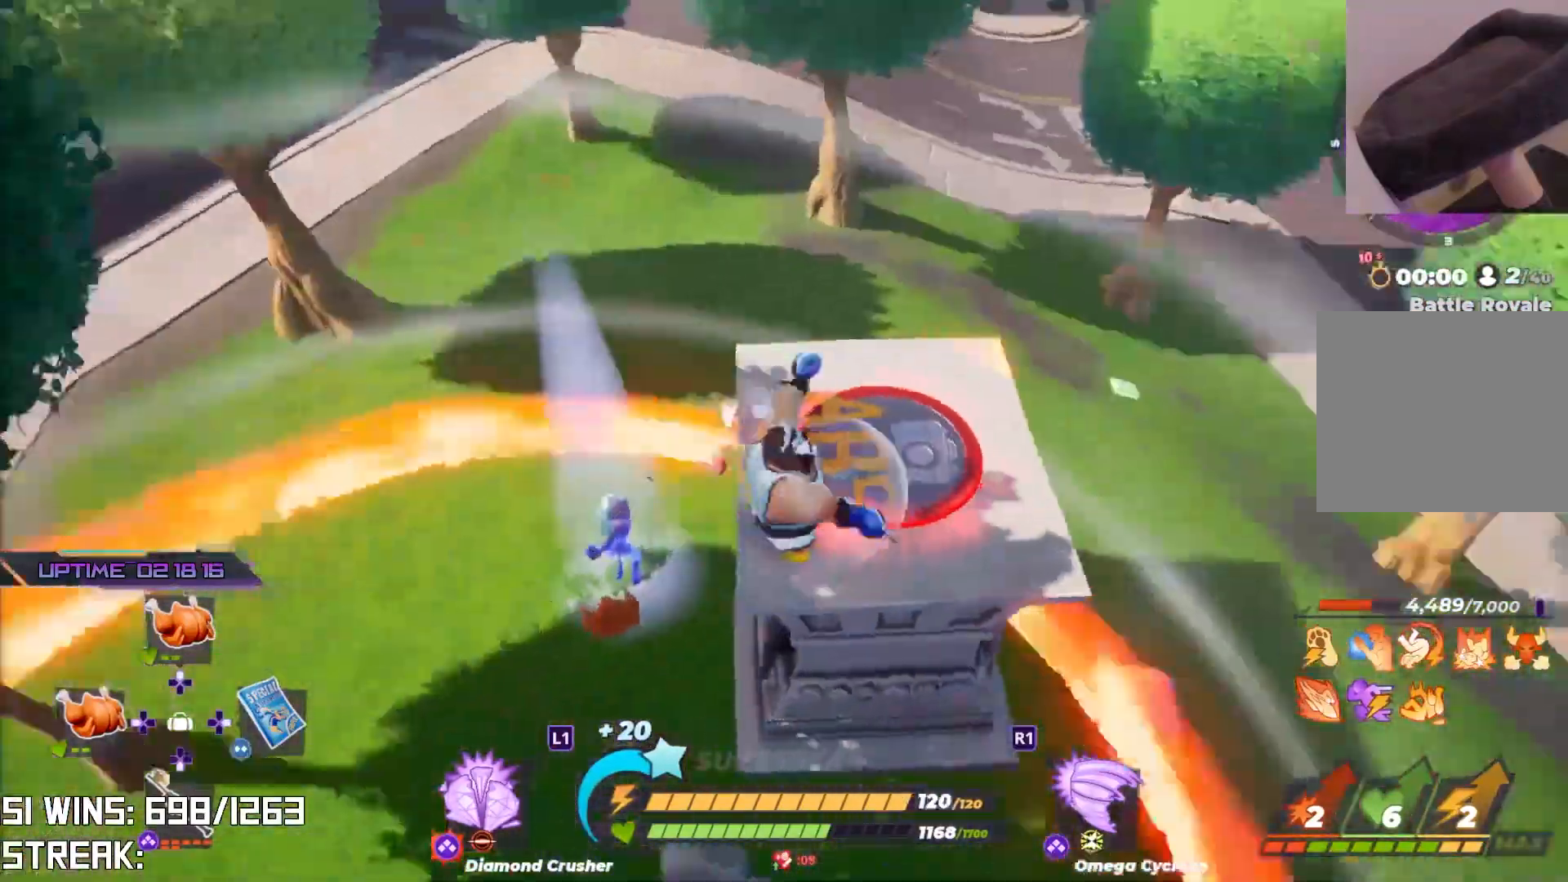
{"buttons": ["R2"], "left_stick": "center", "right_stick": "center", "events": [[17, "right_stick", "center"]]}
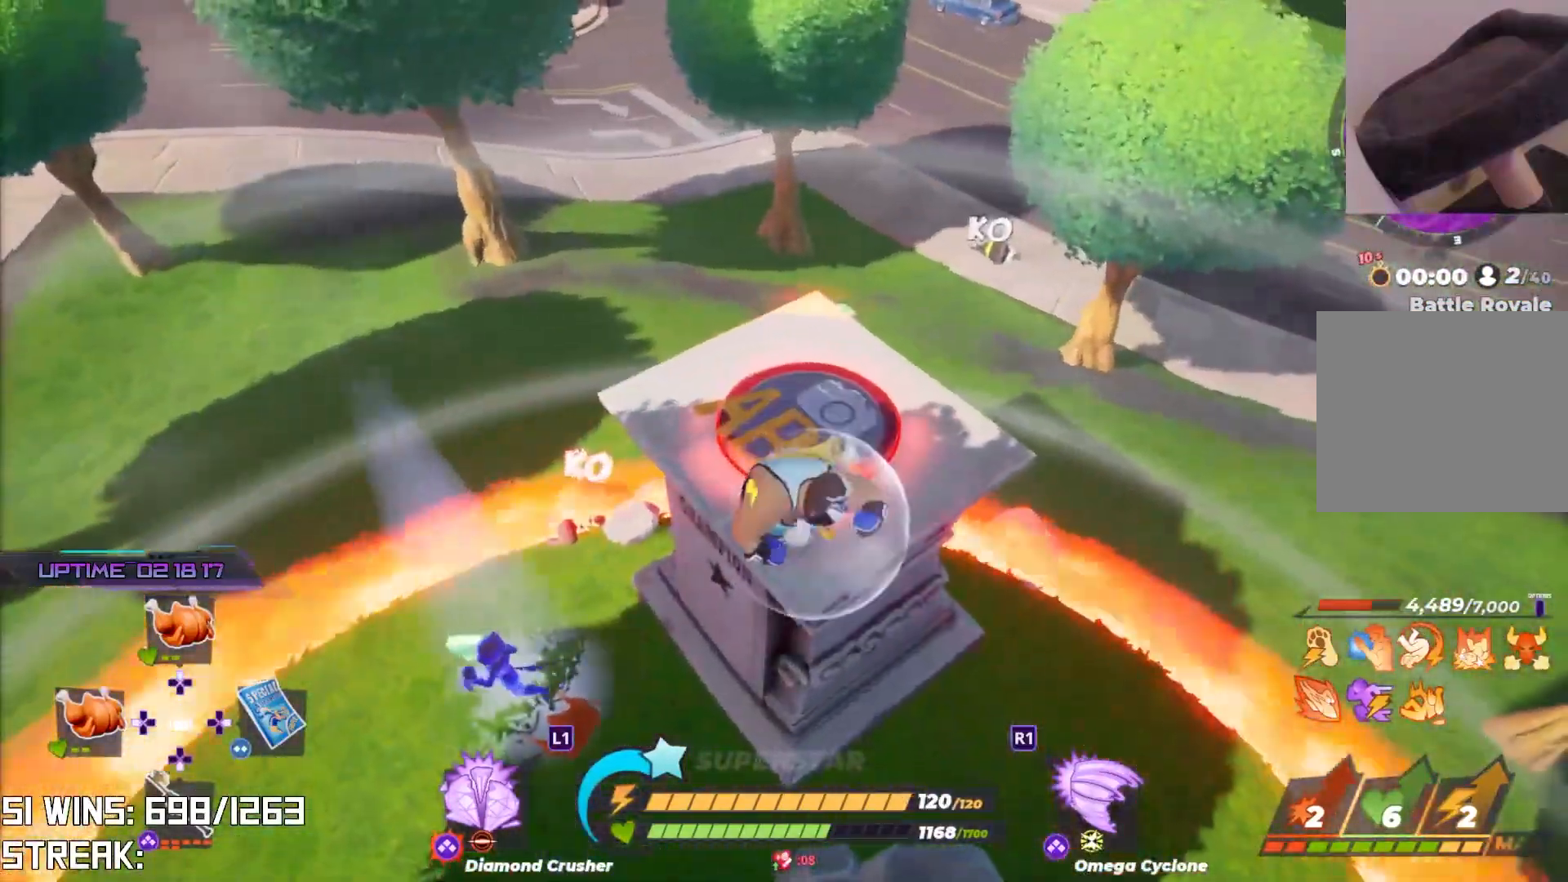
{"buttons": [], "left_stick": "left", "right_stick": "center", "events": [[150, "R2", "up"], [217, "left_stick", "left"], [300, "L2", "down"], [500, "L2", "up"]]}
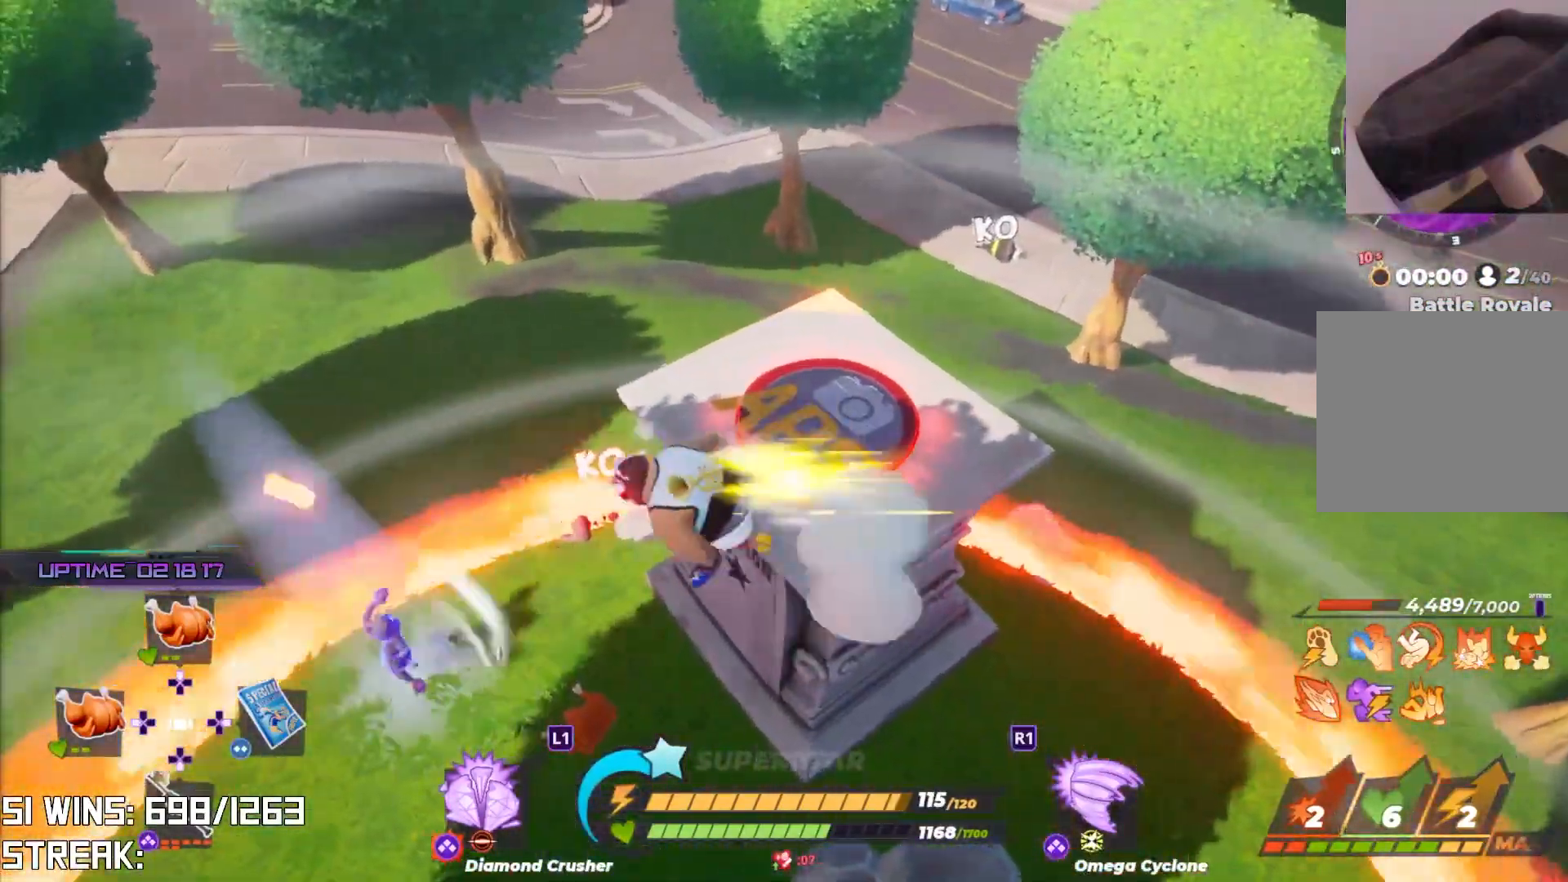
{"buttons": [], "left_stick": "up", "right_stick": "center", "events": [[317, "left_stick", "up-left"], [467, "left_stick", "up"]]}
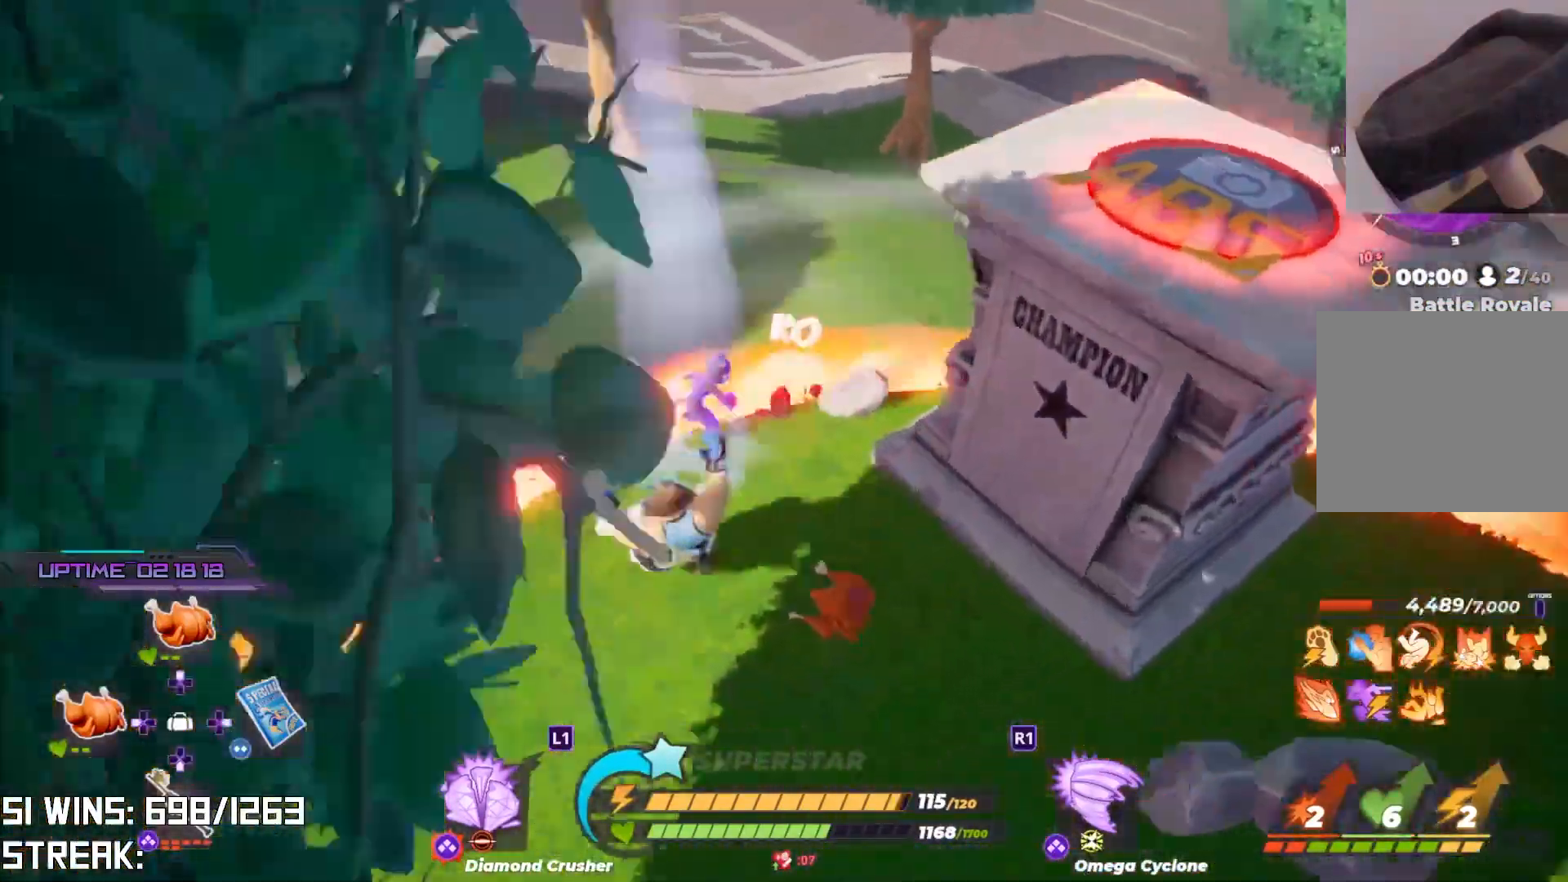
{"buttons": [], "left_stick": "up-right", "right_stick": "center", "events": [[117, "SQUARE", "down"], [183, "left_stick", "up-right"], [200, "SQUARE", "up"]]}
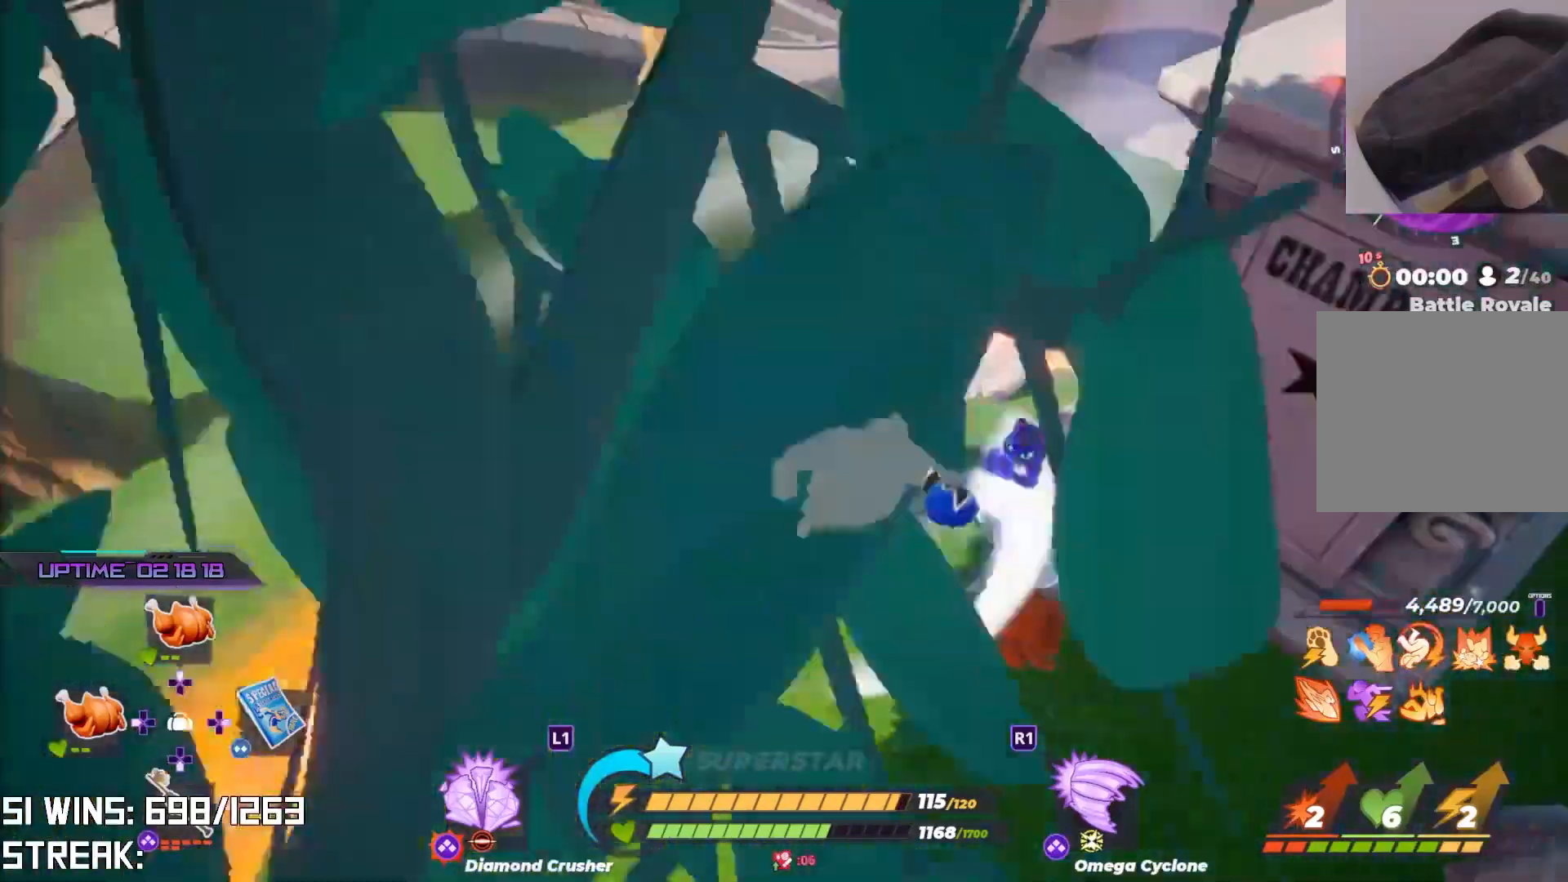
{"buttons": [], "left_stick": "up-right", "right_stick": "right", "events": [[33, "TRIANGLE", "down"], [133, "TRIANGLE", "up"], [317, "right_stick", "right"]]}
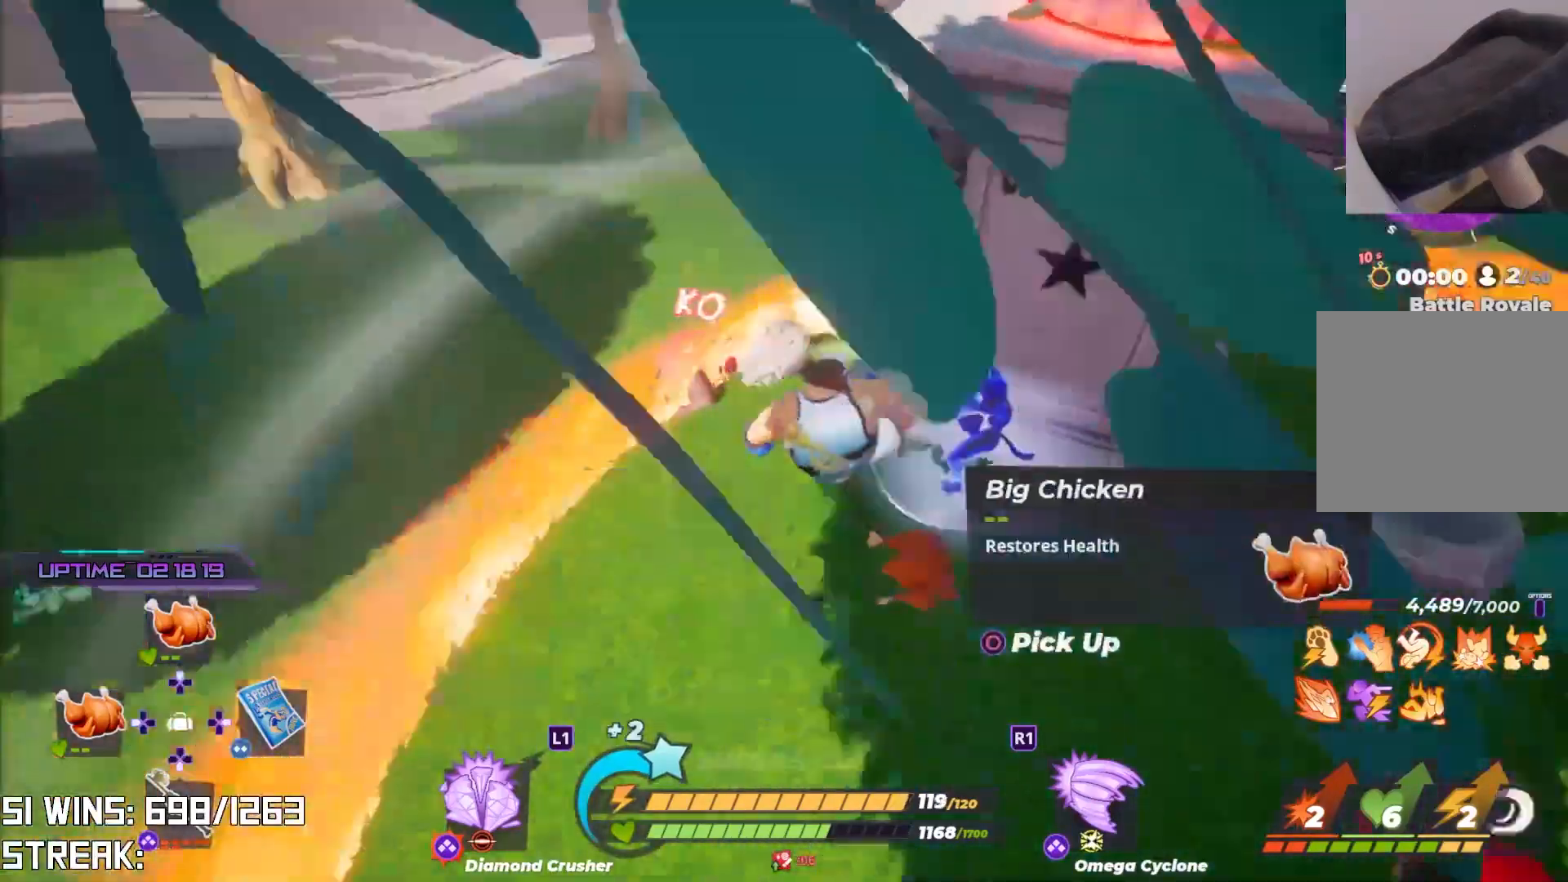
{"buttons": [], "left_stick": "center", "right_stick": "center", "events": [[33, "left_stick", "center"], [183, "left_stick", "up-right"], [233, "right_stick", "center"], [300, "left_stick", "center"]]}
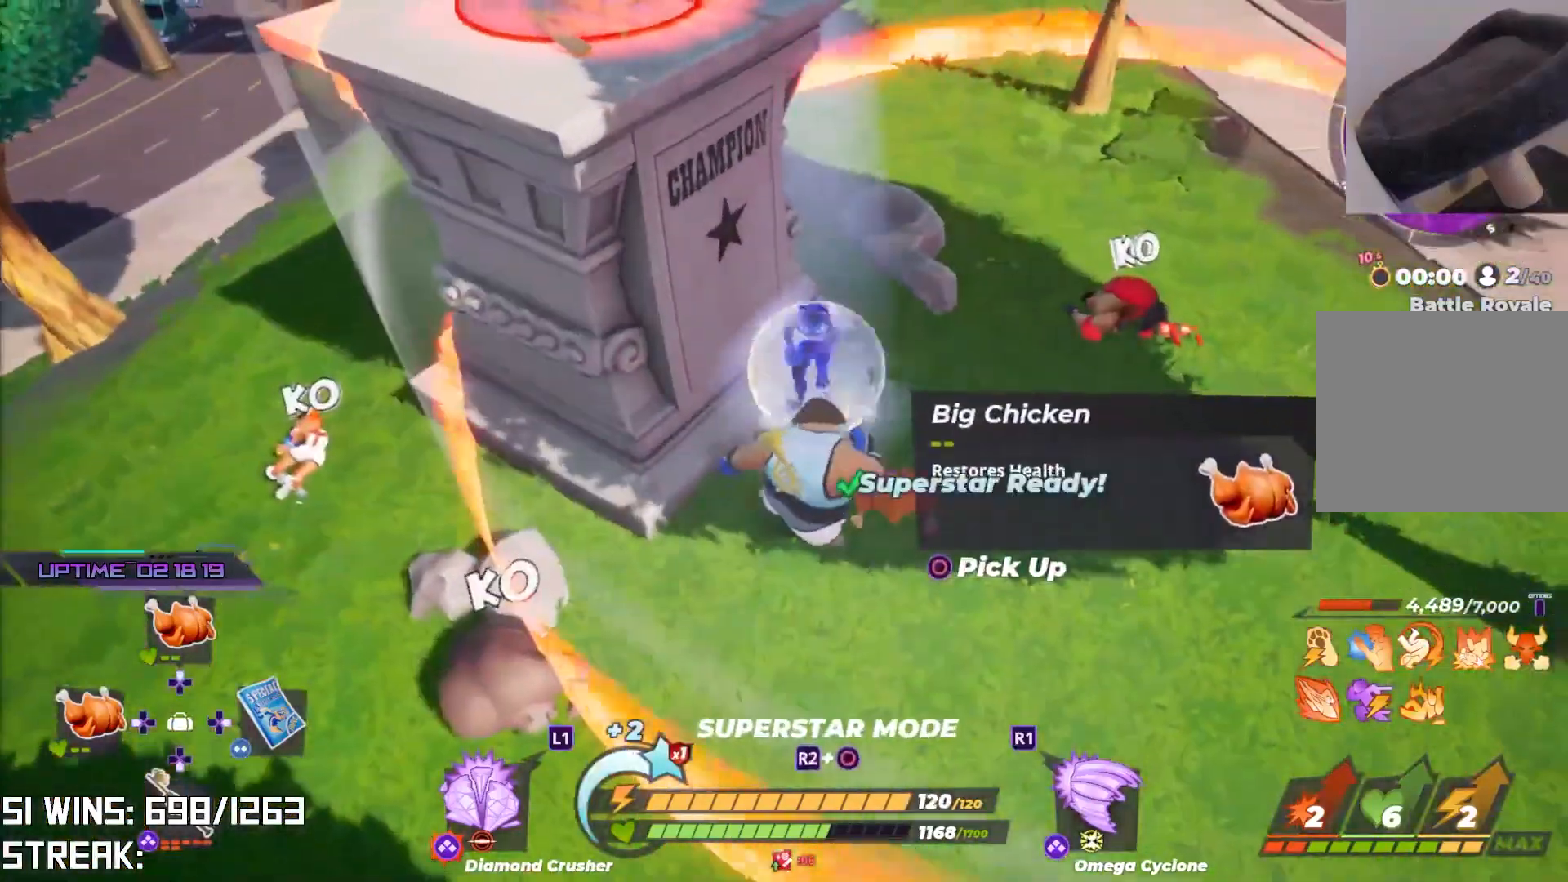
{"buttons": ["CIRCLE", "R2"], "left_stick": "center", "right_stick": "center", "events": [[83, "R2", "down"], [100, "CIRCLE", "down"]]}
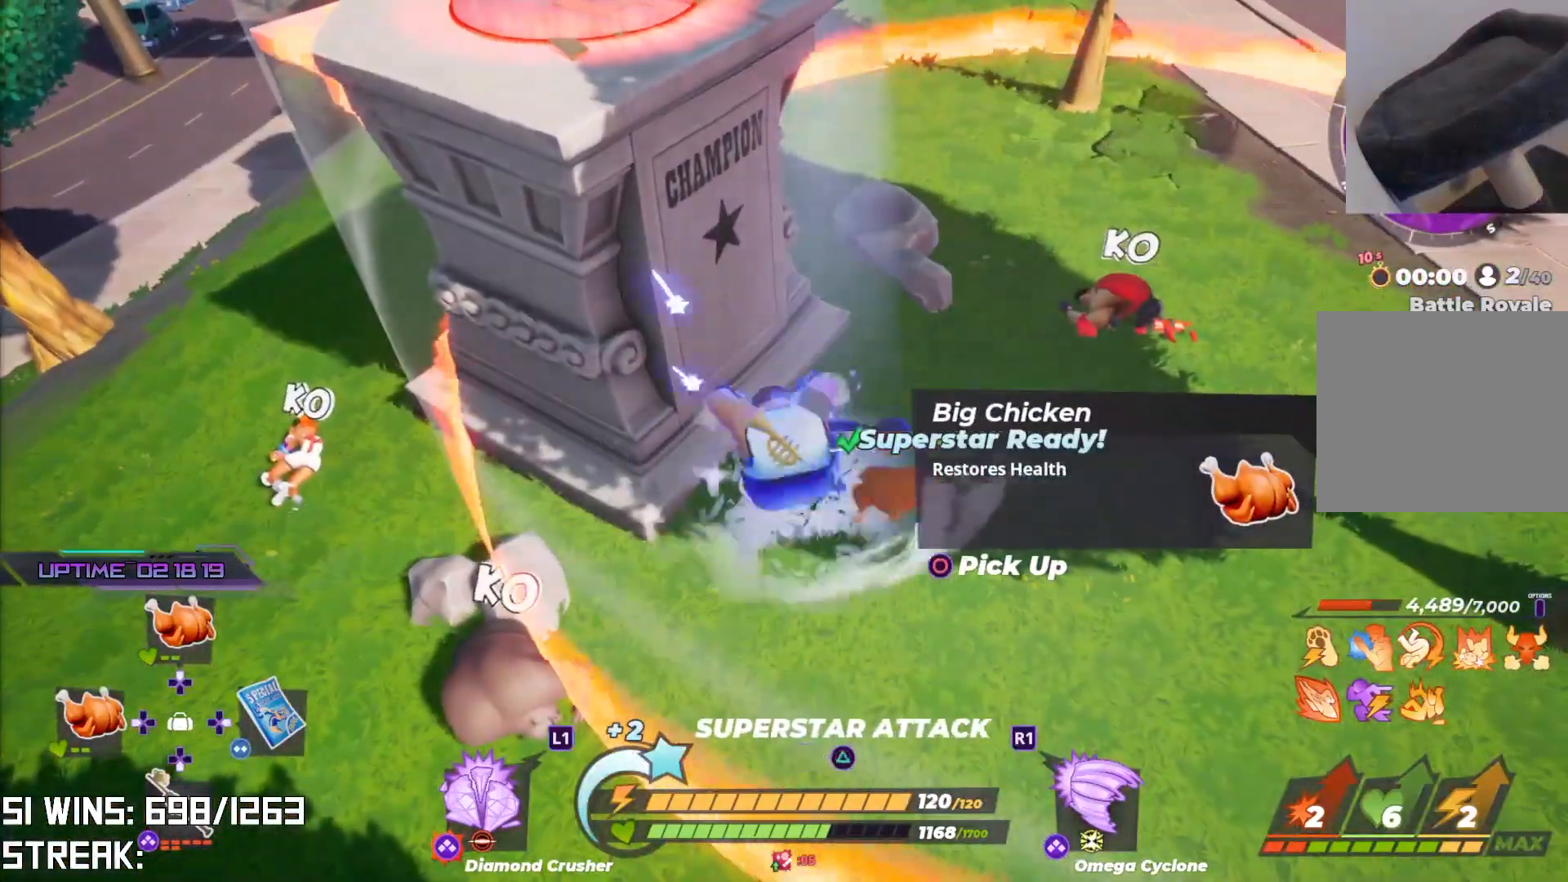
{"buttons": ["R2"], "left_stick": "center", "right_stick": "right", "events": [[167, "CIRCLE", "up"], [417, "right_stick", "right"]]}
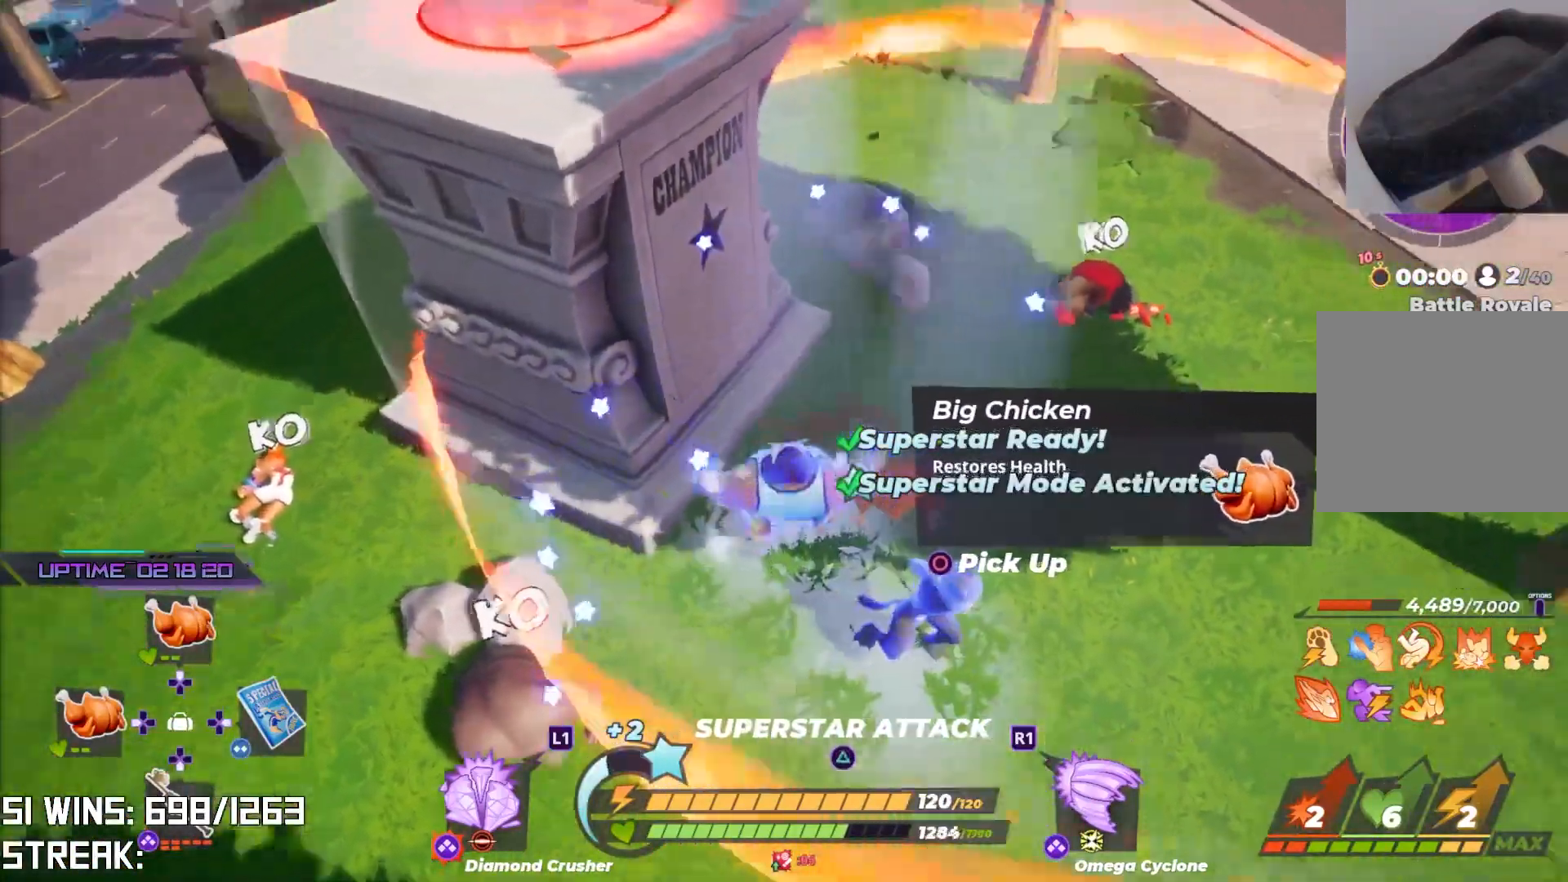
{"buttons": [], "left_stick": "right", "right_stick": "center", "events": [[117, "left_stick", "down-right"], [117, "right_stick", "center"], [200, "left_stick", "right"], [267, "R2", "up"]]}
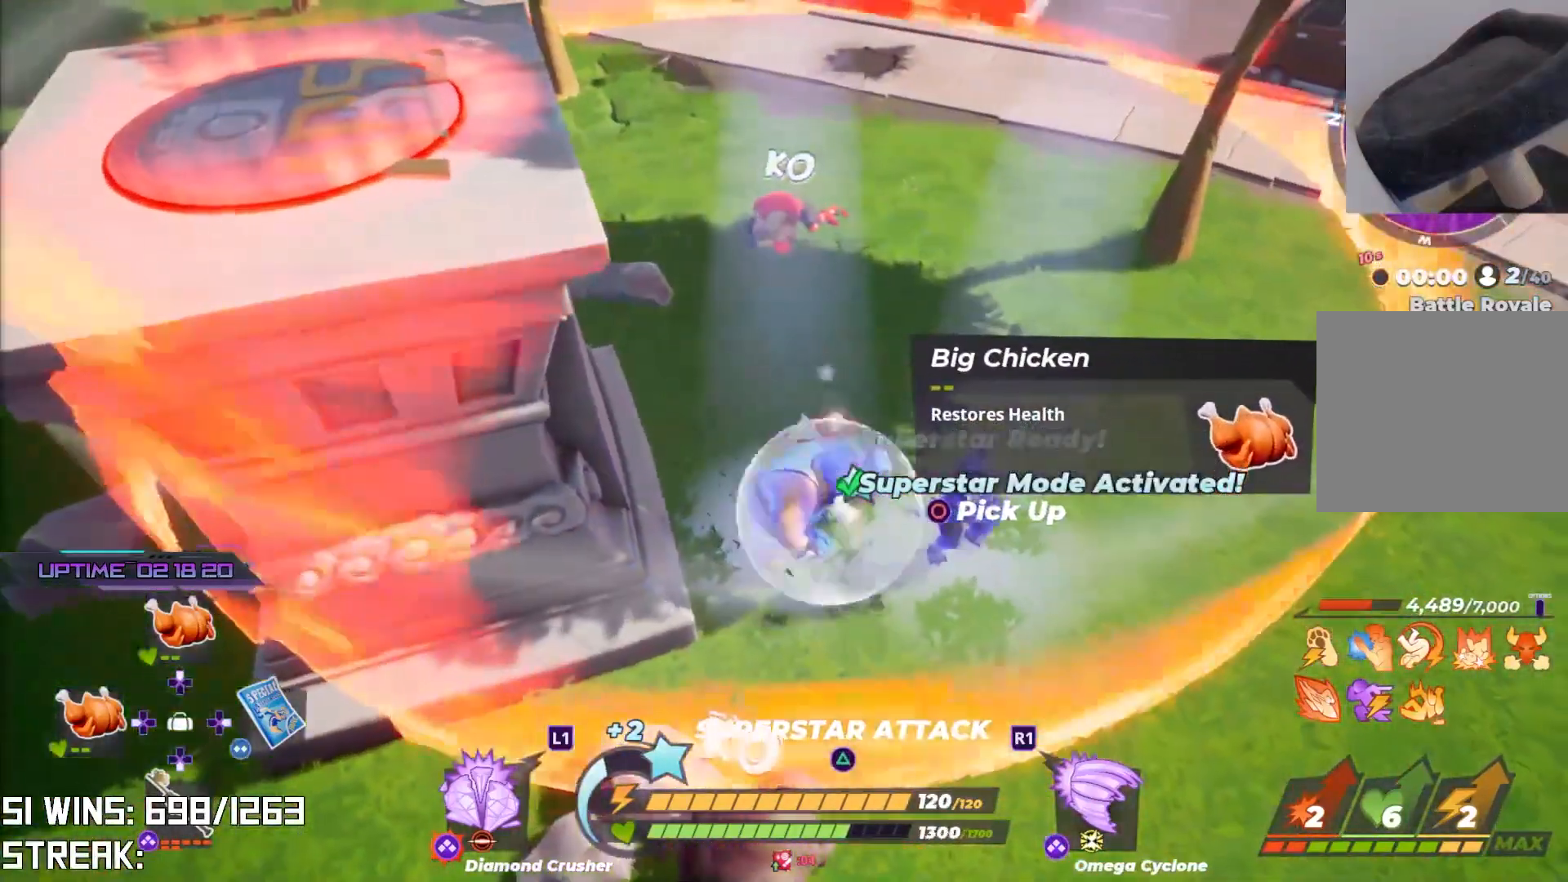
{"buttons": ["R2"], "left_stick": "center", "right_stick": "center", "events": [[300, "R2", "down"], [350, "left_stick", "center"]]}
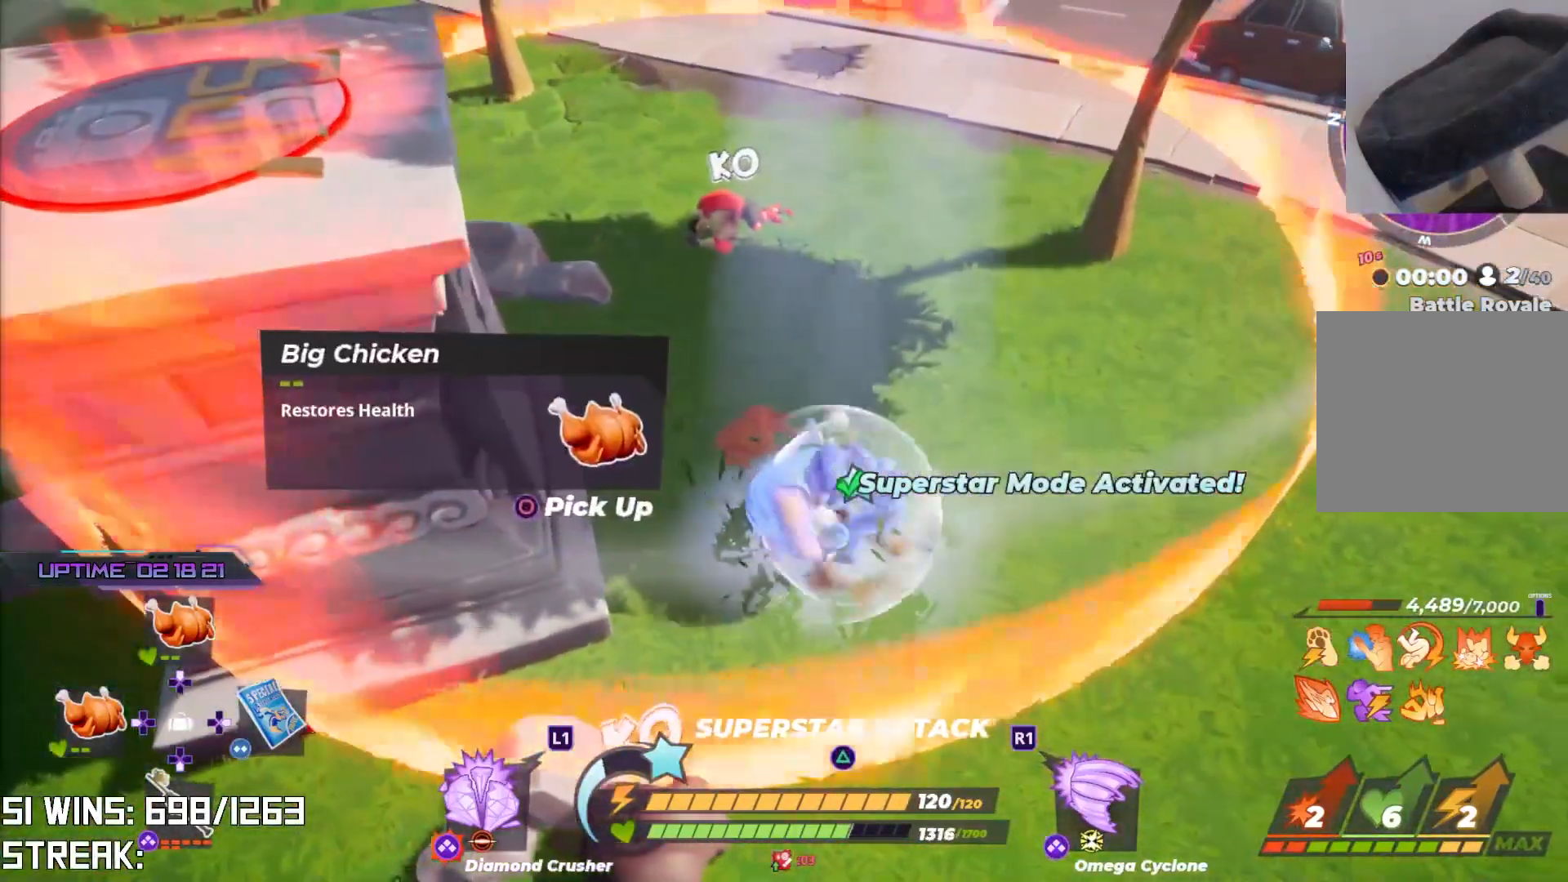
{"buttons": [], "left_stick": "center", "right_stick": "center", "events": [[433, "R2", "up"]]}
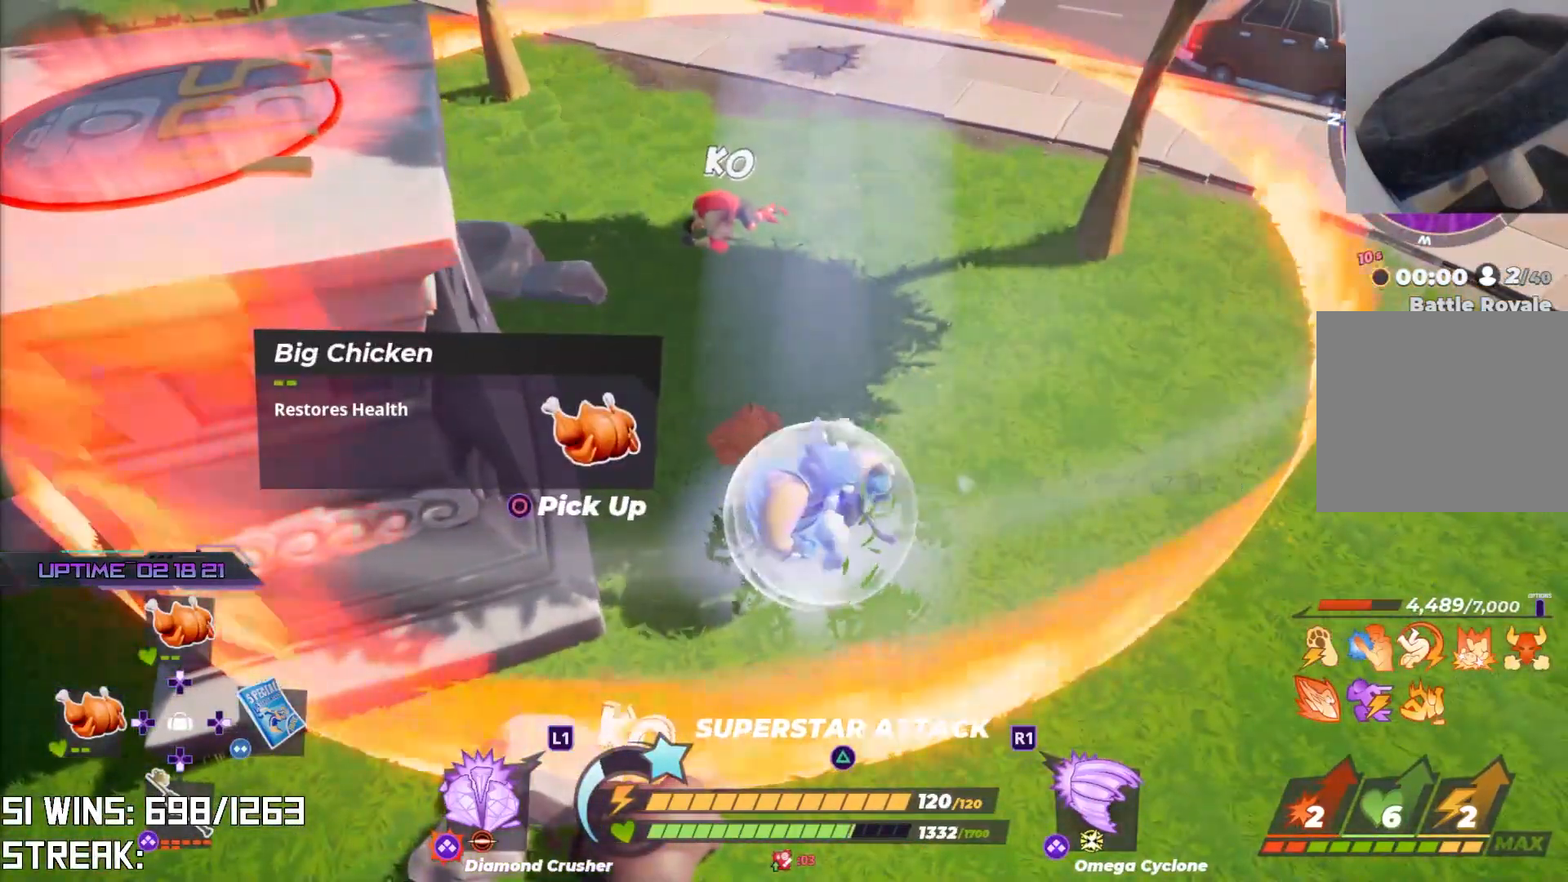
{"buttons": ["R2"], "left_stick": "right", "right_stick": "left", "events": [[333, "left_stick", "right"], [483, "right_stick", "left"], [500, "R2", "down"]]}
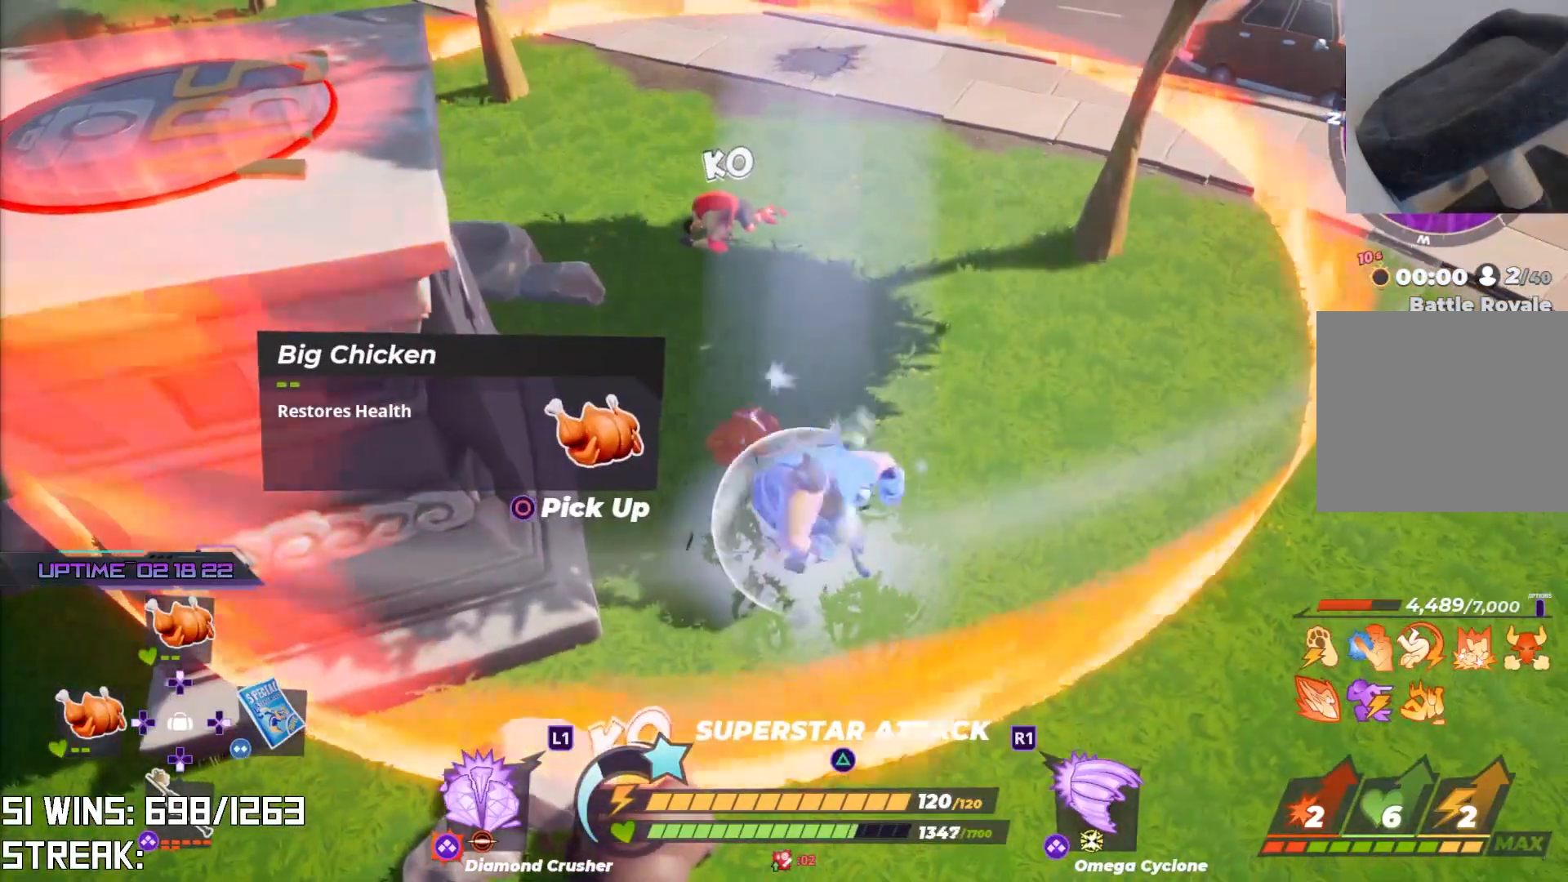
{"buttons": [], "left_stick": "center", "right_stick": "center", "events": [[17, "left_stick", "center"], [83, "right_stick", "center"], [417, "R2", "up"]]}
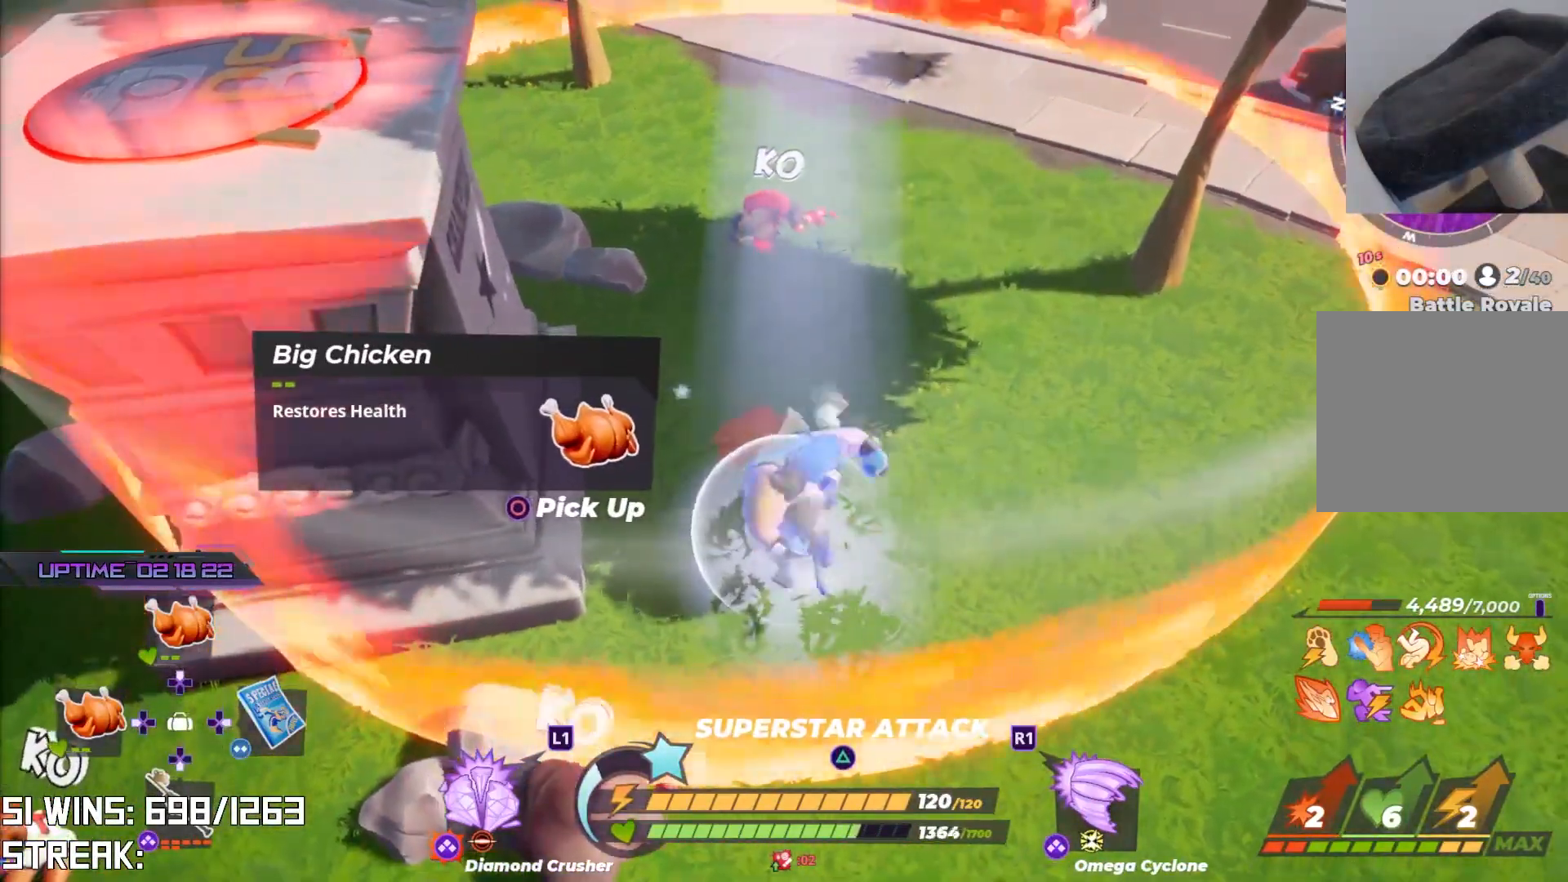
{"buttons": ["L2"], "left_stick": "down-right", "right_stick": "center", "events": [[83, "left_stick", "down-right"], [150, "L2", "down"], [300, "TRIANGLE", "down"], [417, "TRIANGLE", "up"]]}
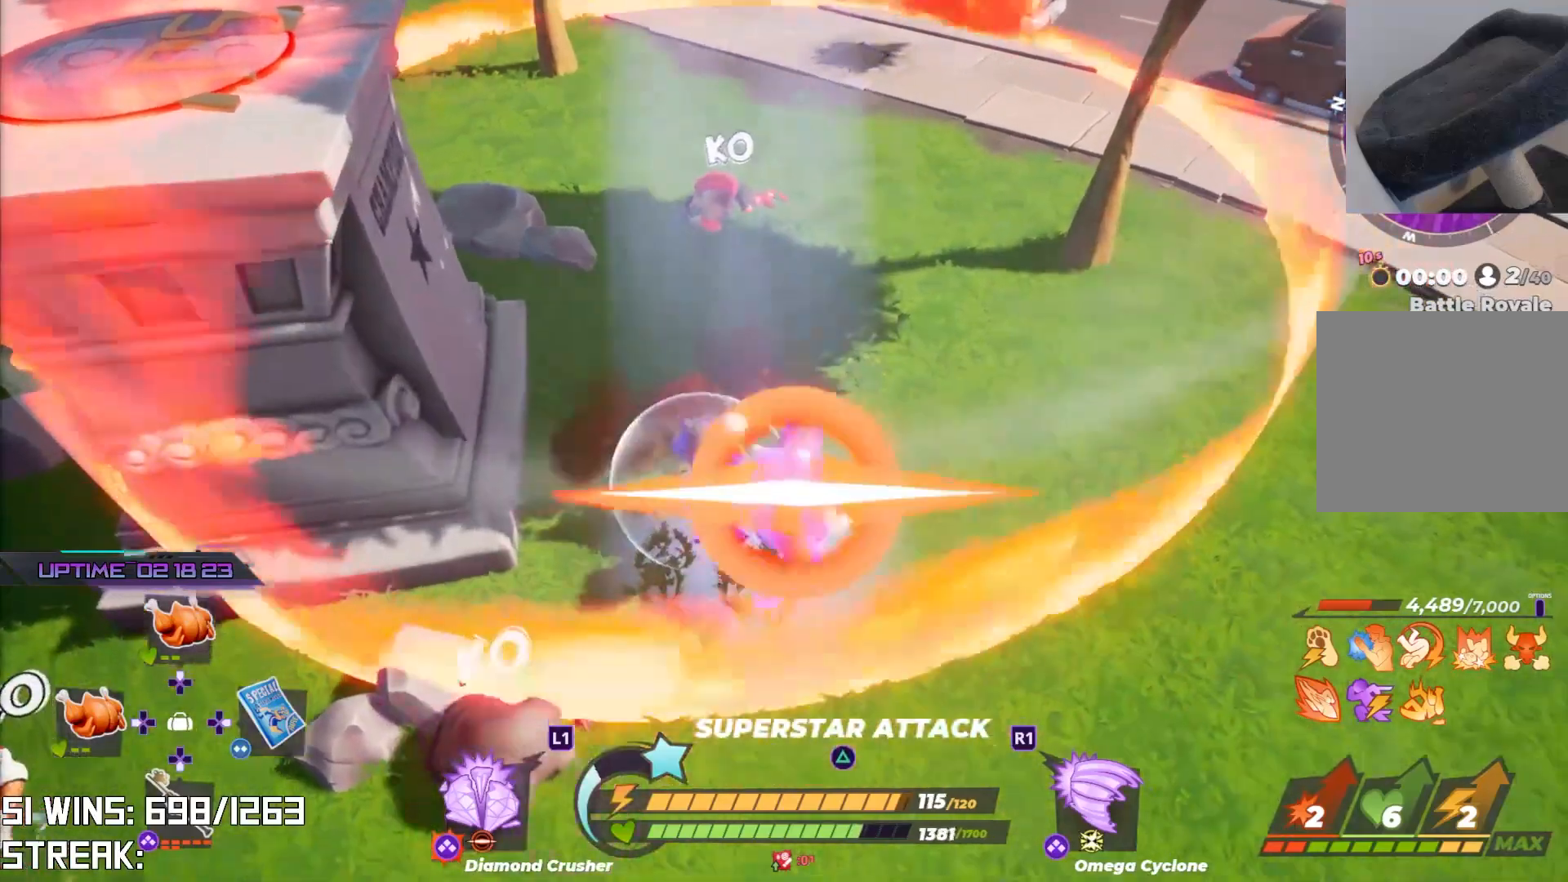
{"buttons": ["L2"], "left_stick": "up-left", "right_stick": "left", "events": [[67, "left_stick", "down-left"], [167, "left_stick", "up-left"], [300, "right_stick", "down-left"], [383, "right_stick", "left"]]}
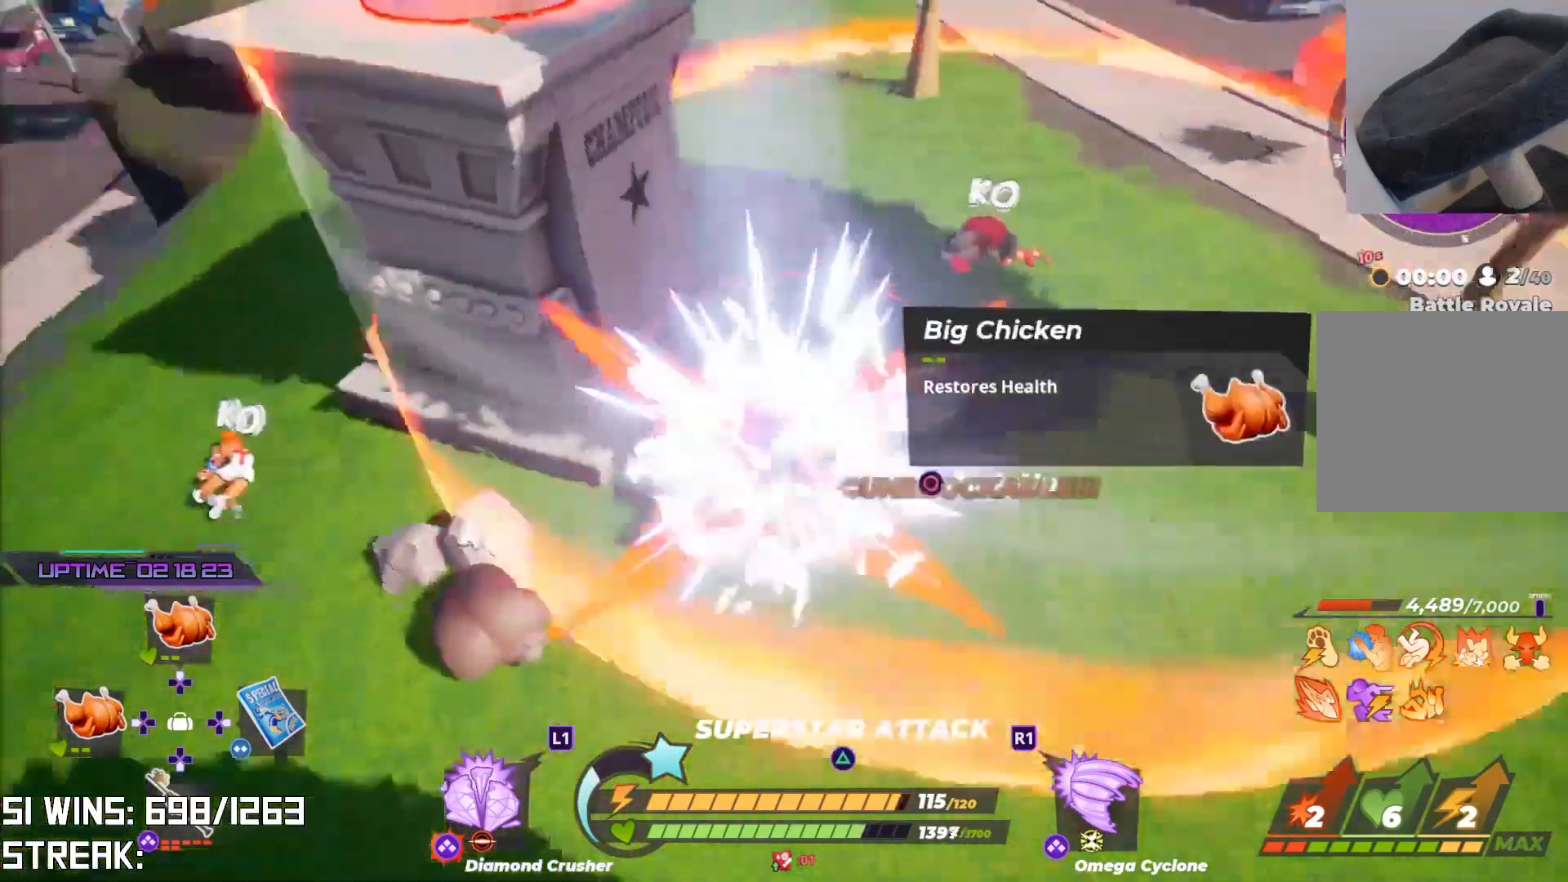
{"buttons": [], "left_stick": "up", "right_stick": "center", "events": [[117, "left_stick", "up"], [183, "right_stick", "center"], [483, "L2", "up"]]}
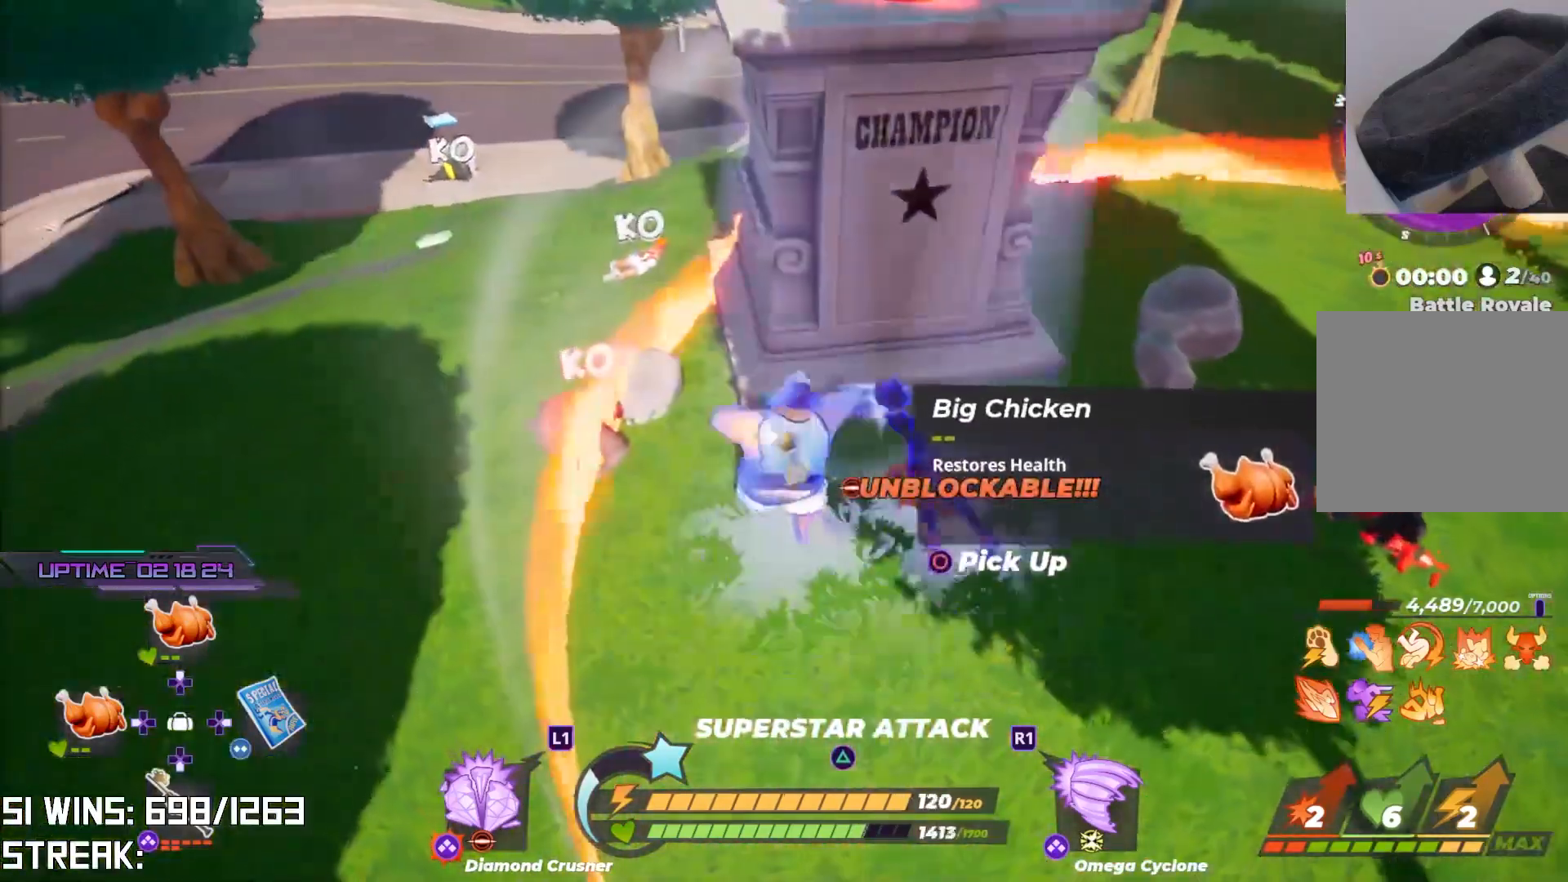
{"buttons": [], "left_stick": "down-right", "right_stick": "up", "events": [[150, "left_stick", "center"], [283, "left_stick", "down-right"], [317, "right_stick", "up"]]}
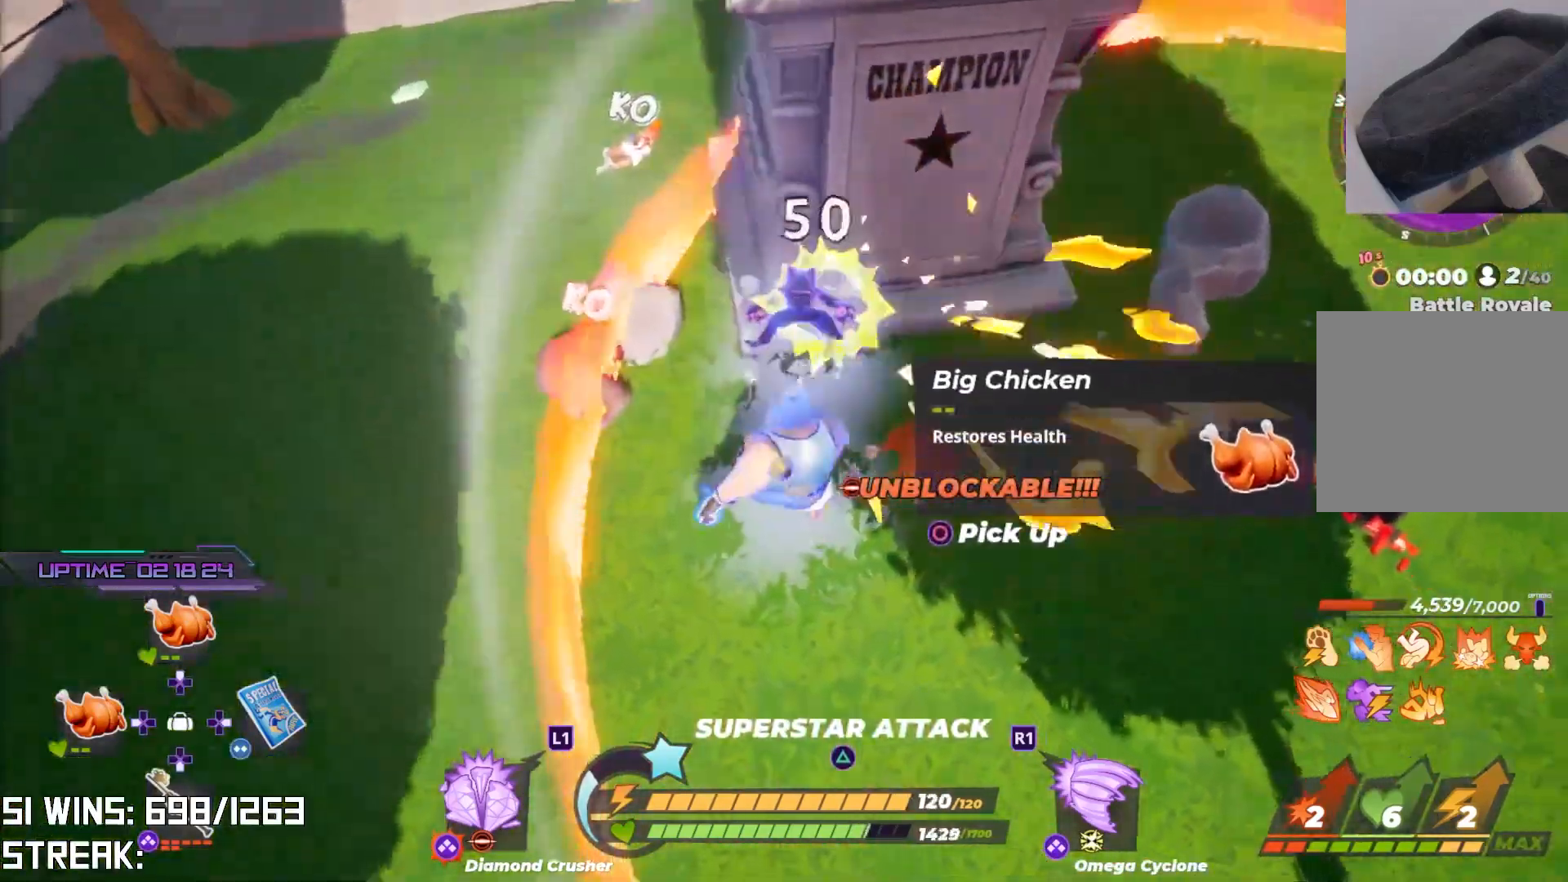
{"buttons": [], "left_stick": "up", "right_stick": "center", "events": [[33, "right_stick", "center"], [150, "left_stick", "up"], [167, "SQUARE", "down"], [283, "SQUARE", "up"]]}
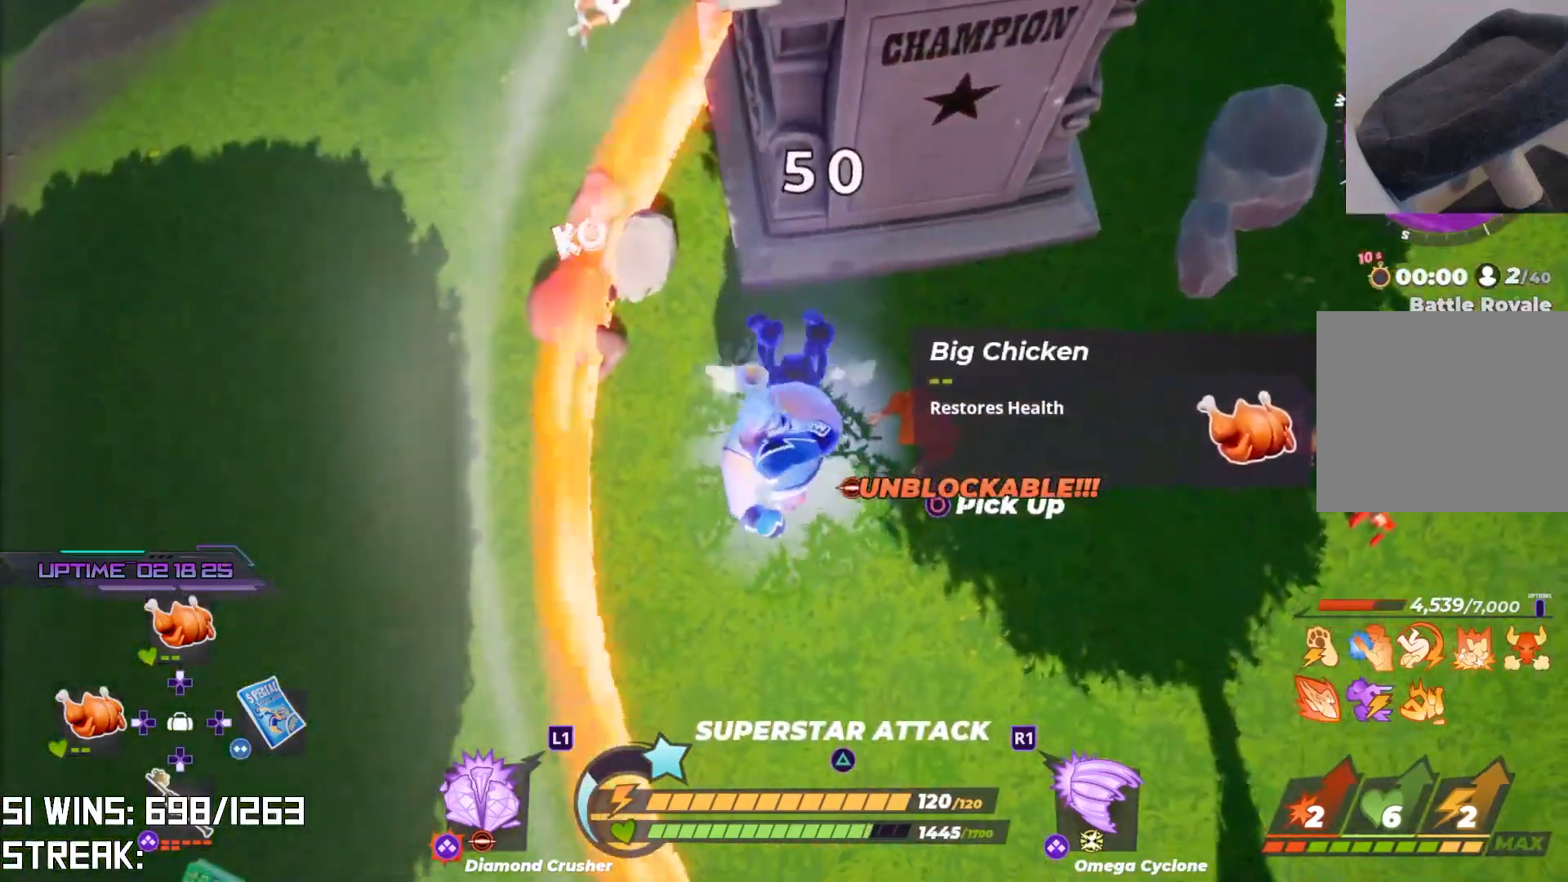
{"buttons": [], "left_stick": "up", "right_stick": "center", "events": [[100, "TRIANGLE", "down"], [250, "TRIANGLE", "up"]]}
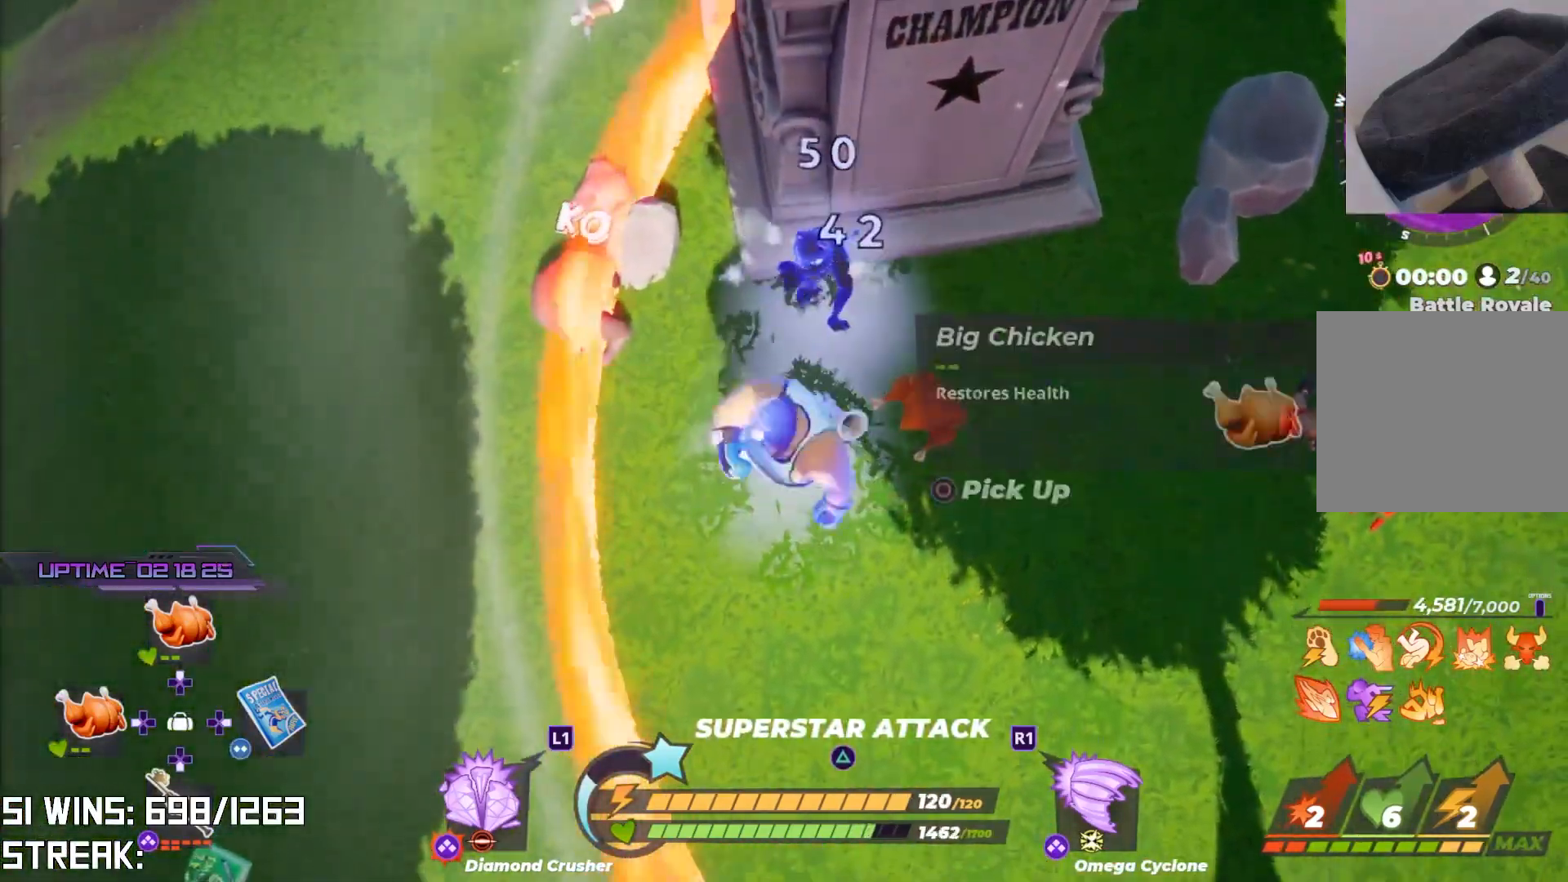
{"buttons": [], "left_stick": "center", "right_stick": "center", "events": [[133, "left_stick", "center"], [150, "right_stick", "down"], [267, "left_stick", "up-right"], [283, "right_stick", "center"], [467, "left_stick", "center"]]}
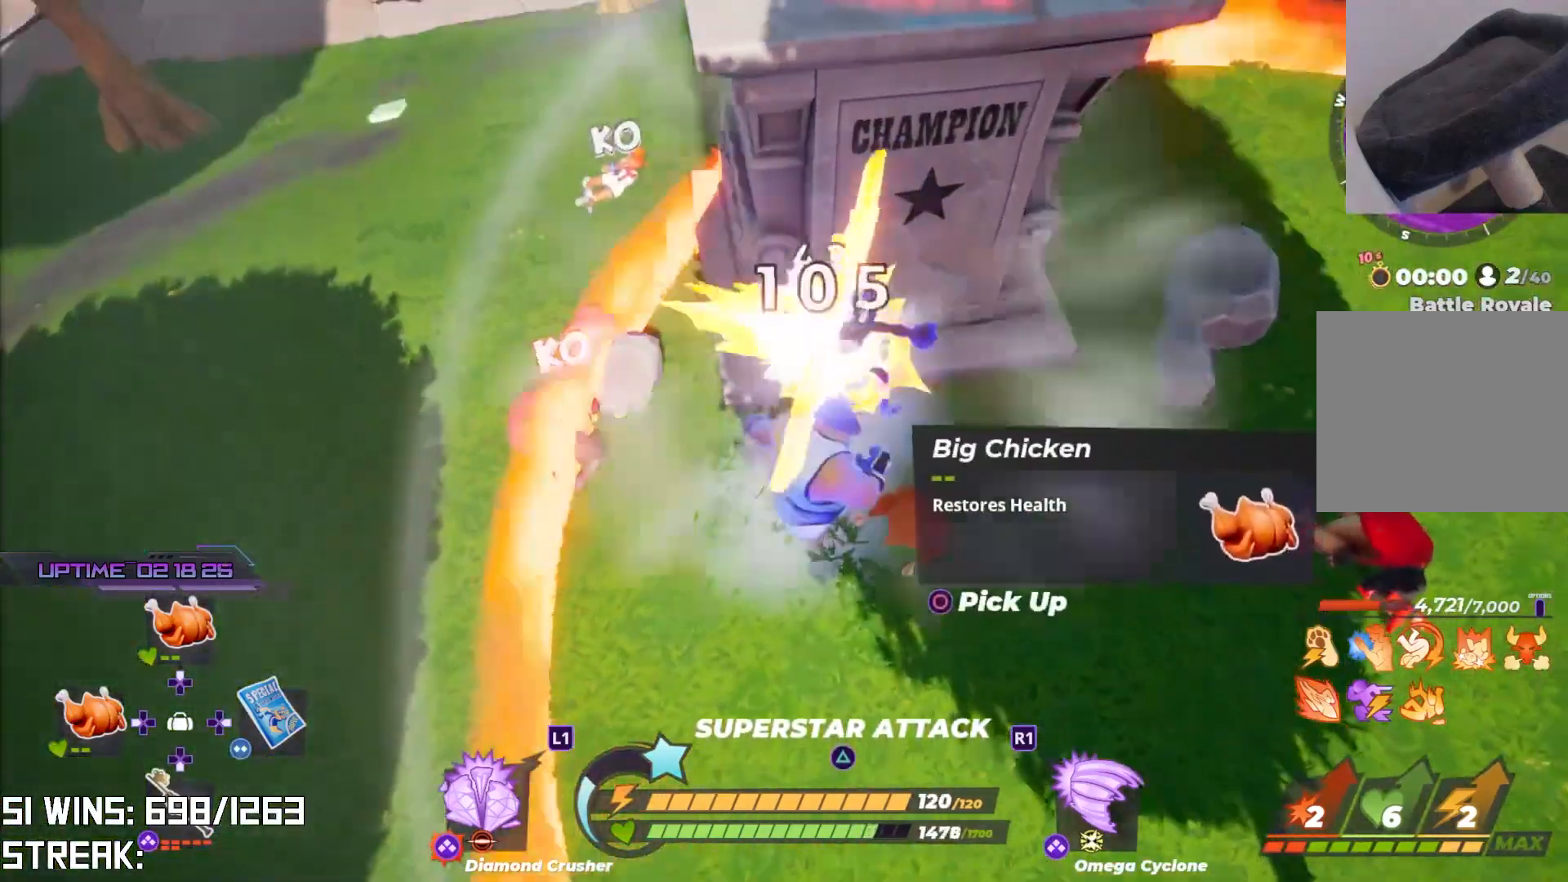
{"buttons": ["TRIANGLE"], "left_stick": "up-right", "right_stick": "center", "events": [[100, "left_stick", "up-right"], [183, "TRIANGLE", "down"], [267, "TRIANGLE", "up"], [333, "TRIANGLE", "down"], [417, "TRIANGLE", "up"], [467, "TRIANGLE", "down"]]}
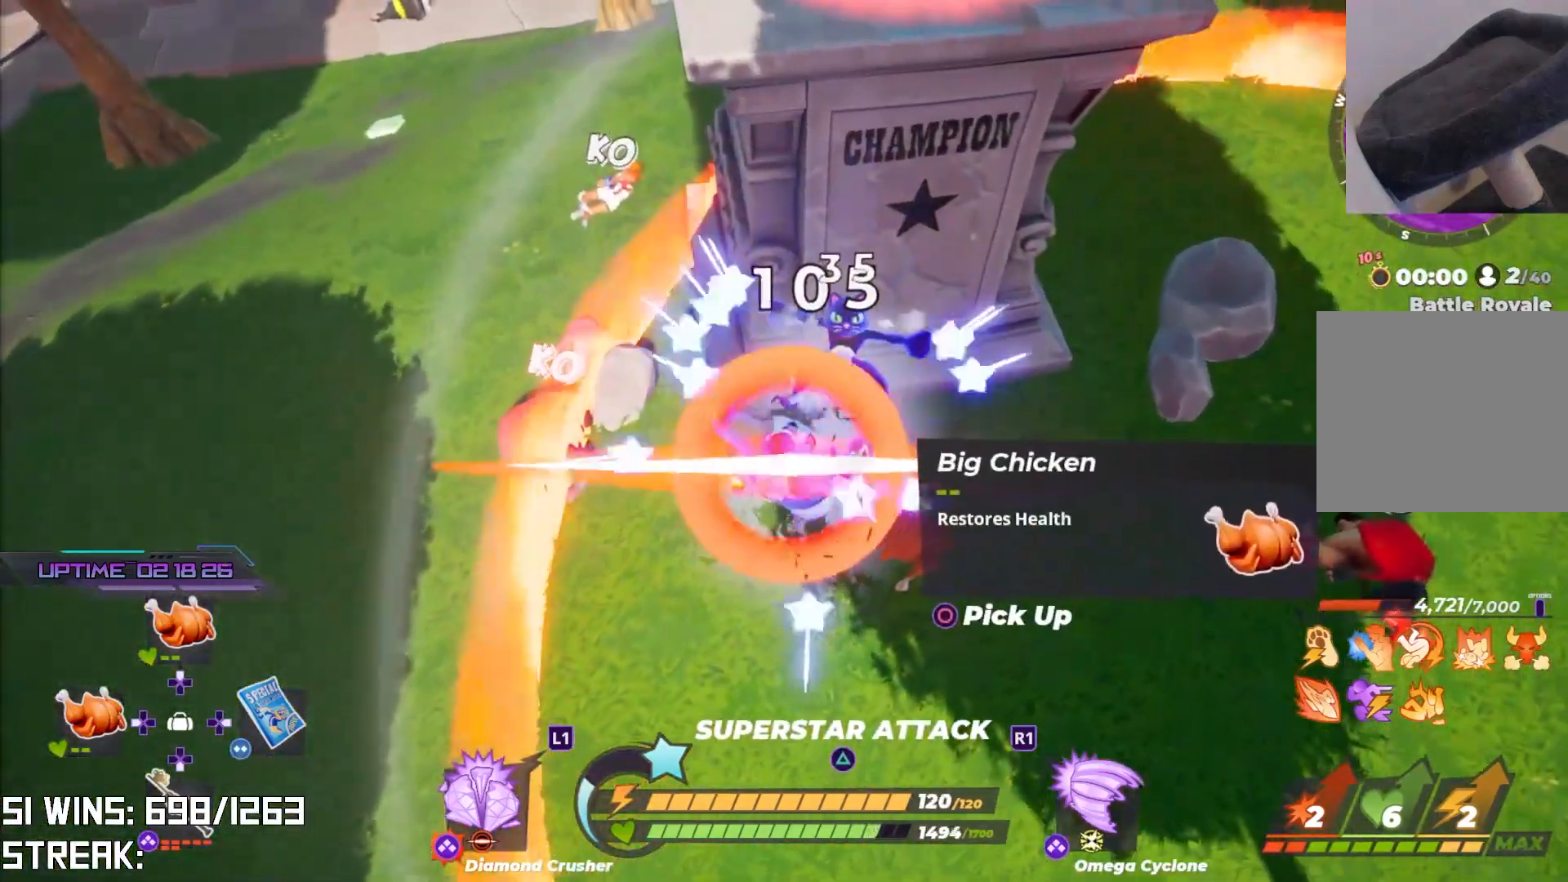
{"buttons": [], "left_stick": "up", "right_stick": "center", "events": [[50, "TRIANGLE", "up"], [167, "left_stick", "up"], [267, "right_stick", "down-left"], [450, "right_stick", "center"]]}